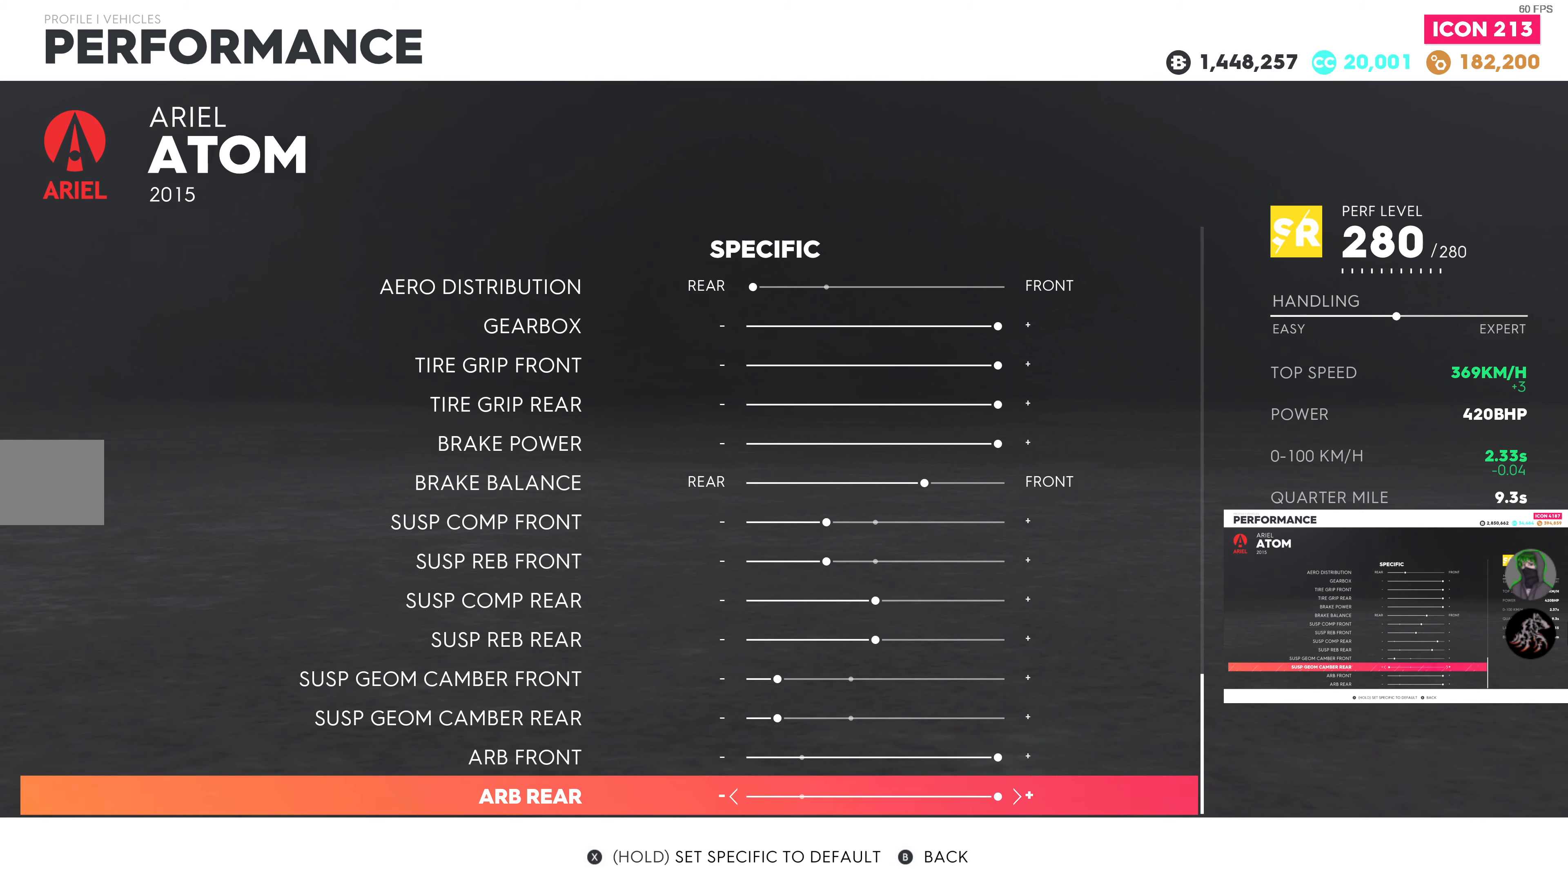
Gameplay with a controller (PlayStation layout); each line is a JSON object with the inputs held at the frame after it. "events" lists button and stick changes between this image and that frame as [ms after this image, input, new state], when the widget could be followed in between.
{"buttons": [], "left_stick": "center", "right_stick": "center", "events": [[300, "DPAD_UP", "down"], [367, "DPAD_UP", "up"]]}
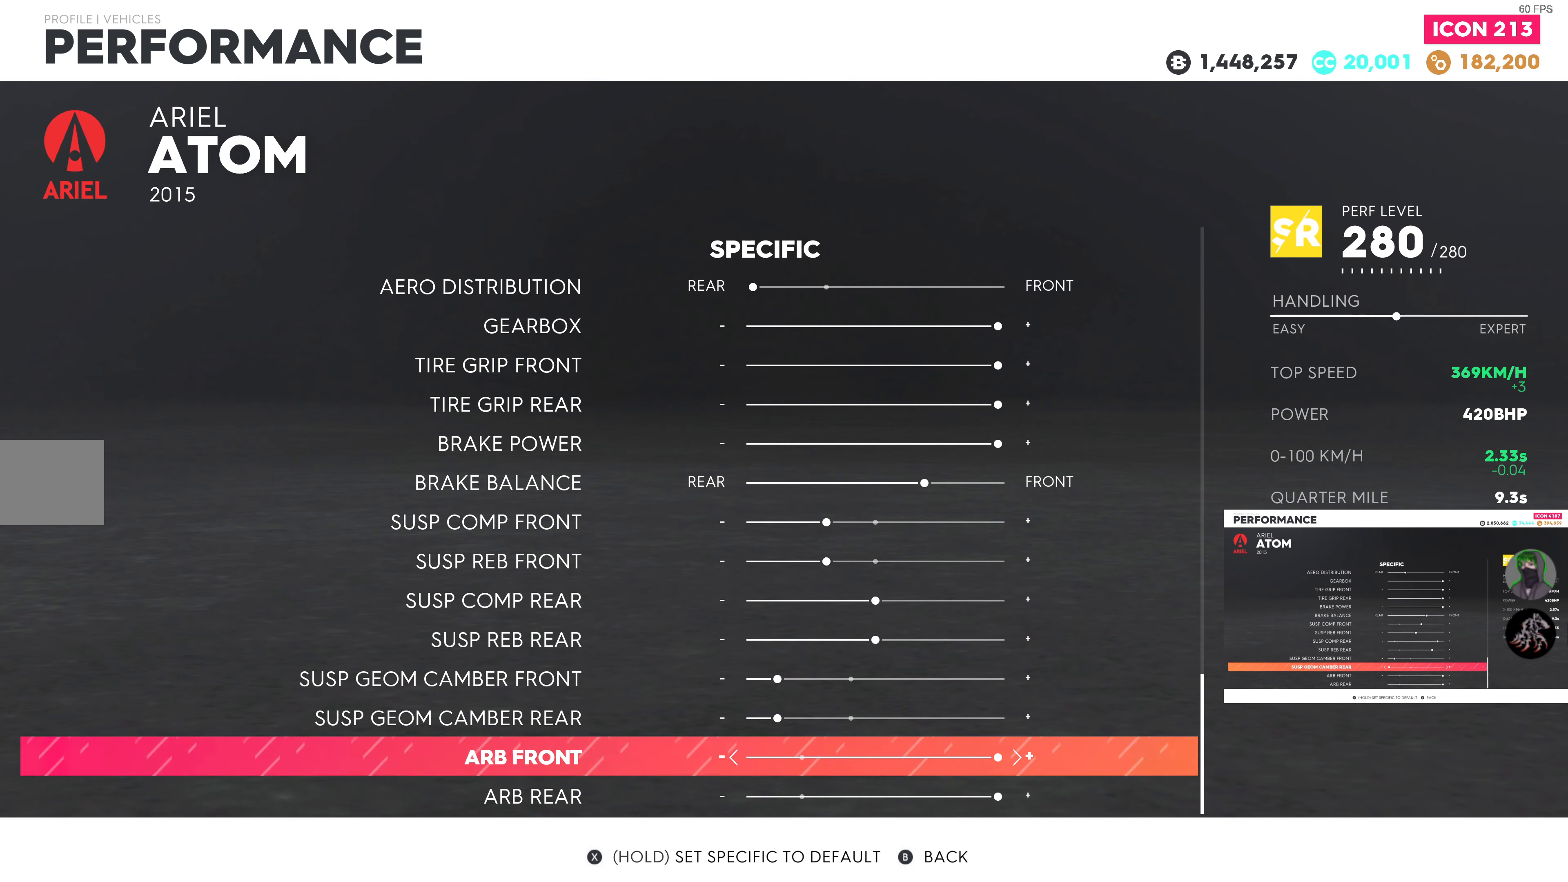
{"buttons": [], "left_stick": "center", "right_stick": "center", "events": [[34, "DPAD_UP", "down"], [100, "DPAD_UP", "up"], [200, "DPAD_UP", "down"], [284, "DPAD_UP", "up"], [400, "DPAD_UP", "down"], [484, "DPAD_UP", "up"]]}
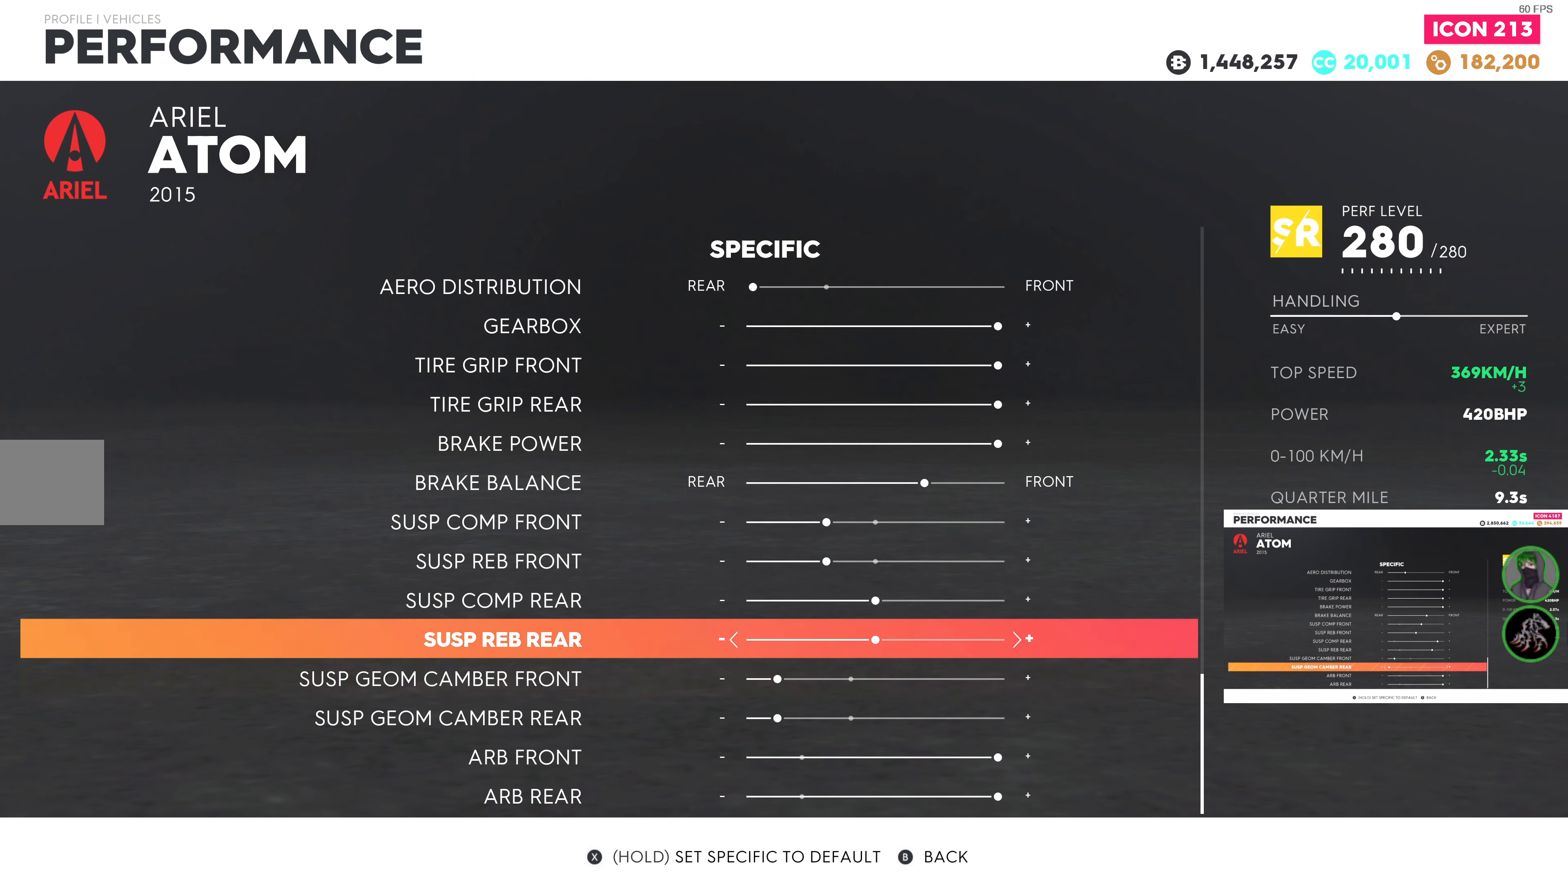
{"buttons": ["DPAD_UP"], "left_stick": "center", "right_stick": "center", "events": [[84, "DPAD_UP", "down"], [167, "DPAD_UP", "up"], [284, "DPAD_UP", "down"], [367, "DPAD_UP", "up"], [484, "DPAD_UP", "down"]]}
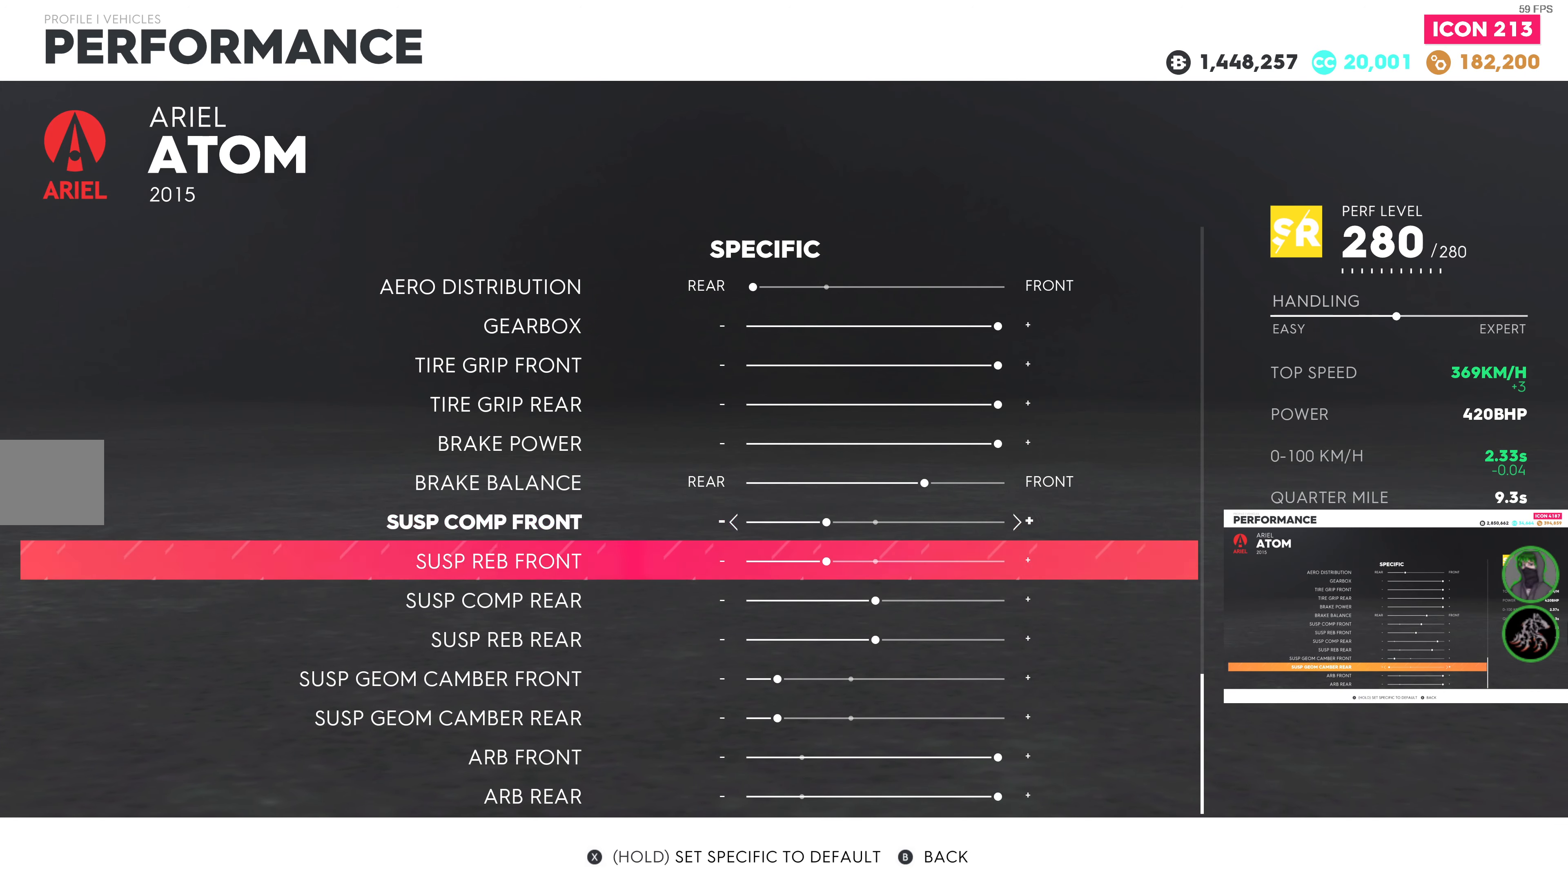
{"buttons": [], "left_stick": "center", "right_stick": "center", "events": [[67, "DPAD_UP", "up"], [167, "DPAD_UP", "down"], [267, "DPAD_UP", "up"], [367, "DPAD_UP", "down"], [450, "DPAD_UP", "up"]]}
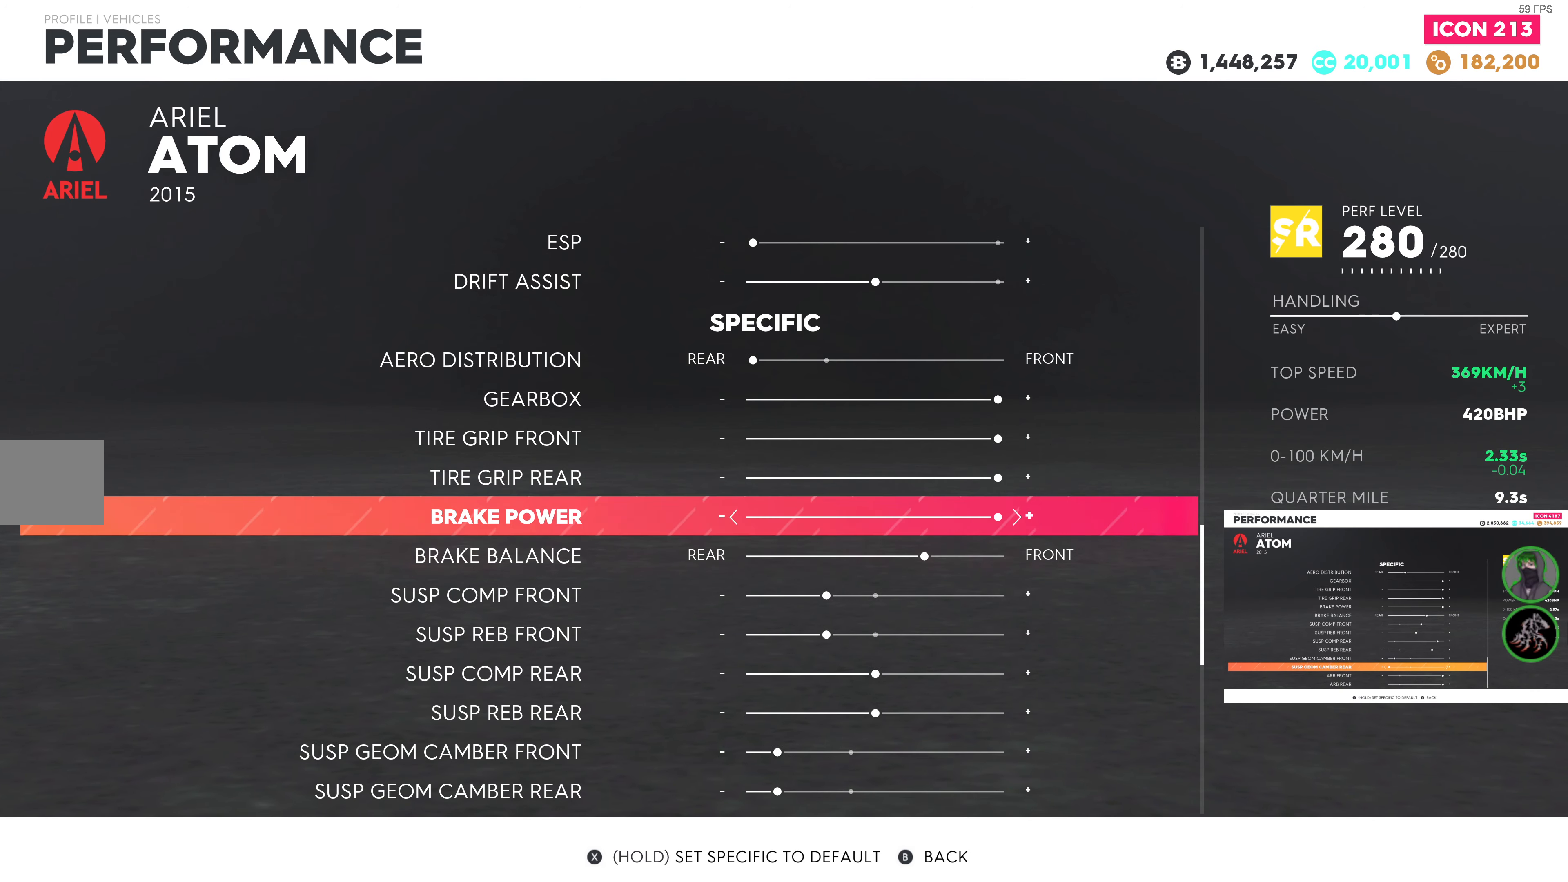
{"buttons": [], "left_stick": "center", "right_stick": "center", "events": [[67, "DPAD_UP", "down"], [150, "DPAD_UP", "up"], [267, "DPAD_UP", "down"], [367, "DPAD_UP", "up"]]}
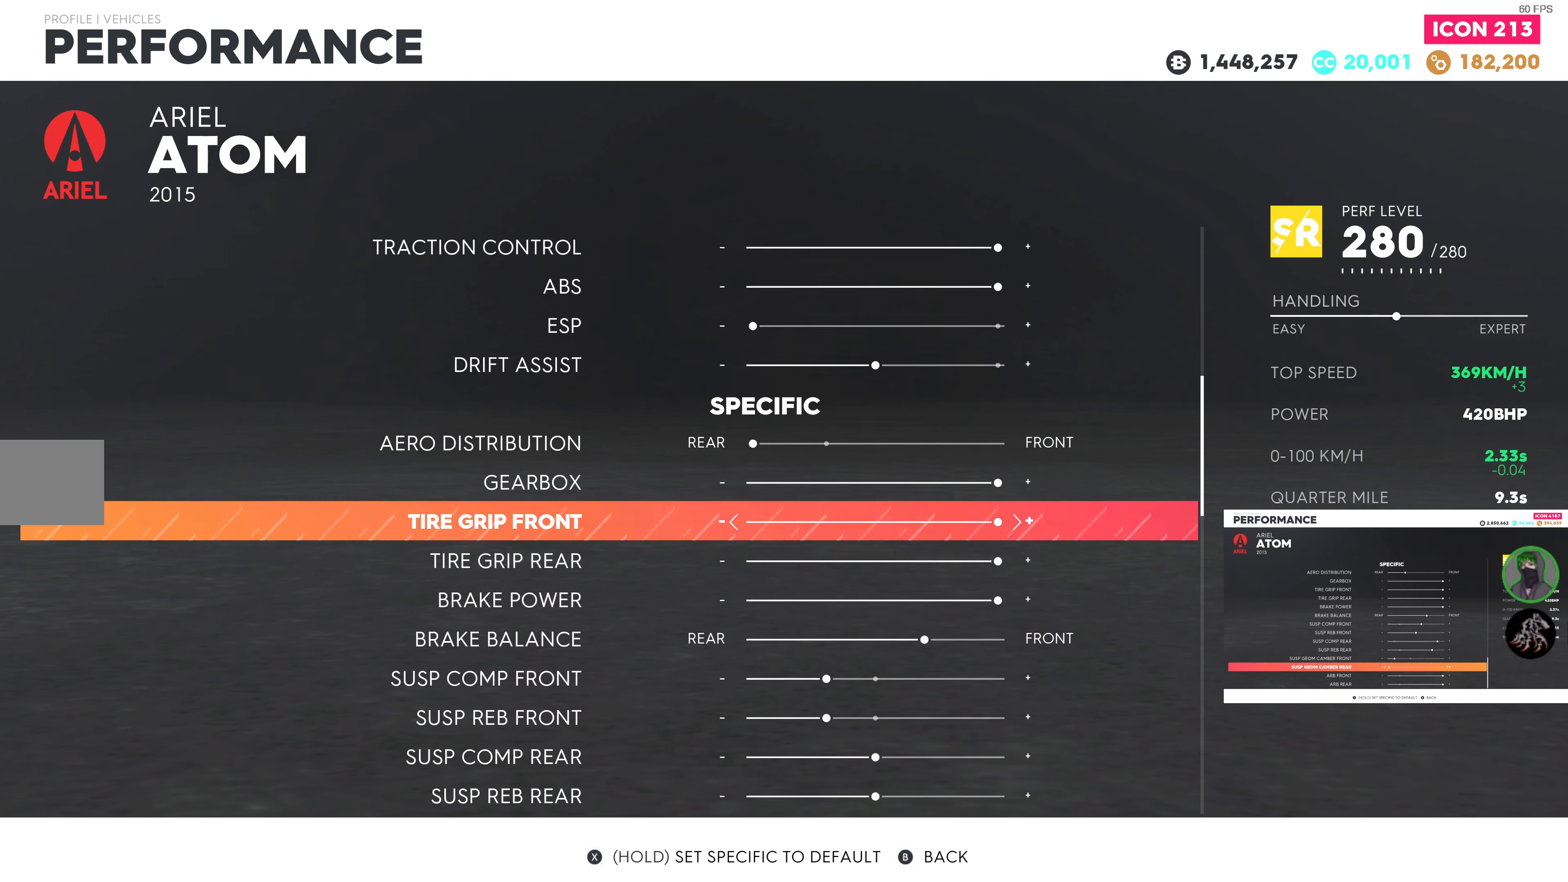
{"buttons": [], "left_stick": "center", "right_stick": "center", "events": [[150, "DPAD_UP", "down"], [234, "DPAD_UP", "up"]]}
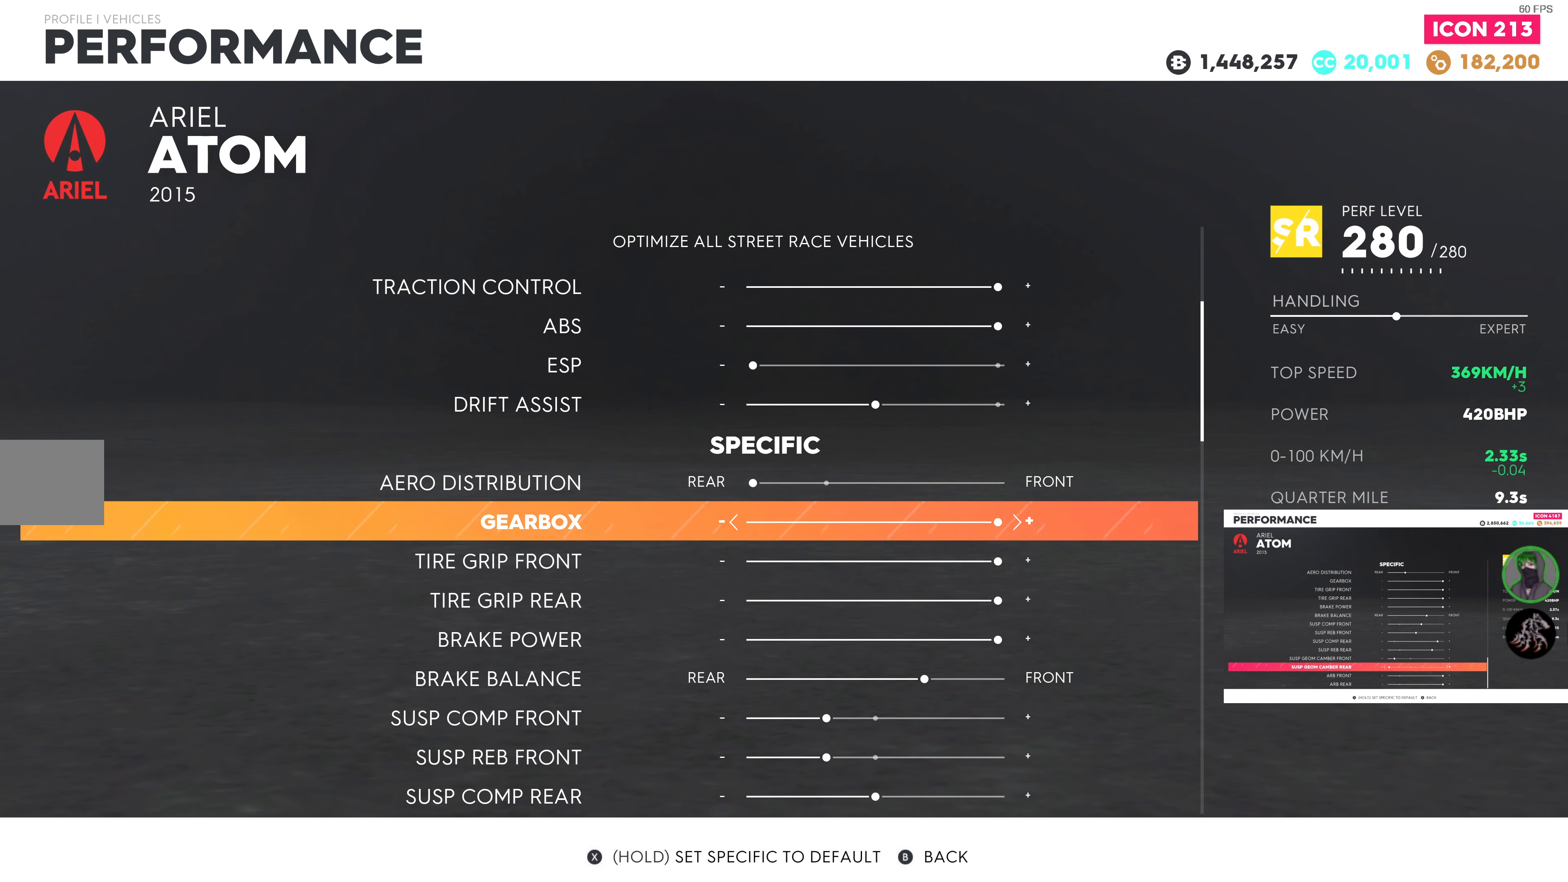
{"buttons": [], "left_stick": "center", "right_stick": "center", "events": [[284, "DPAD_UP", "down"], [367, "DPAD_UP", "up"]]}
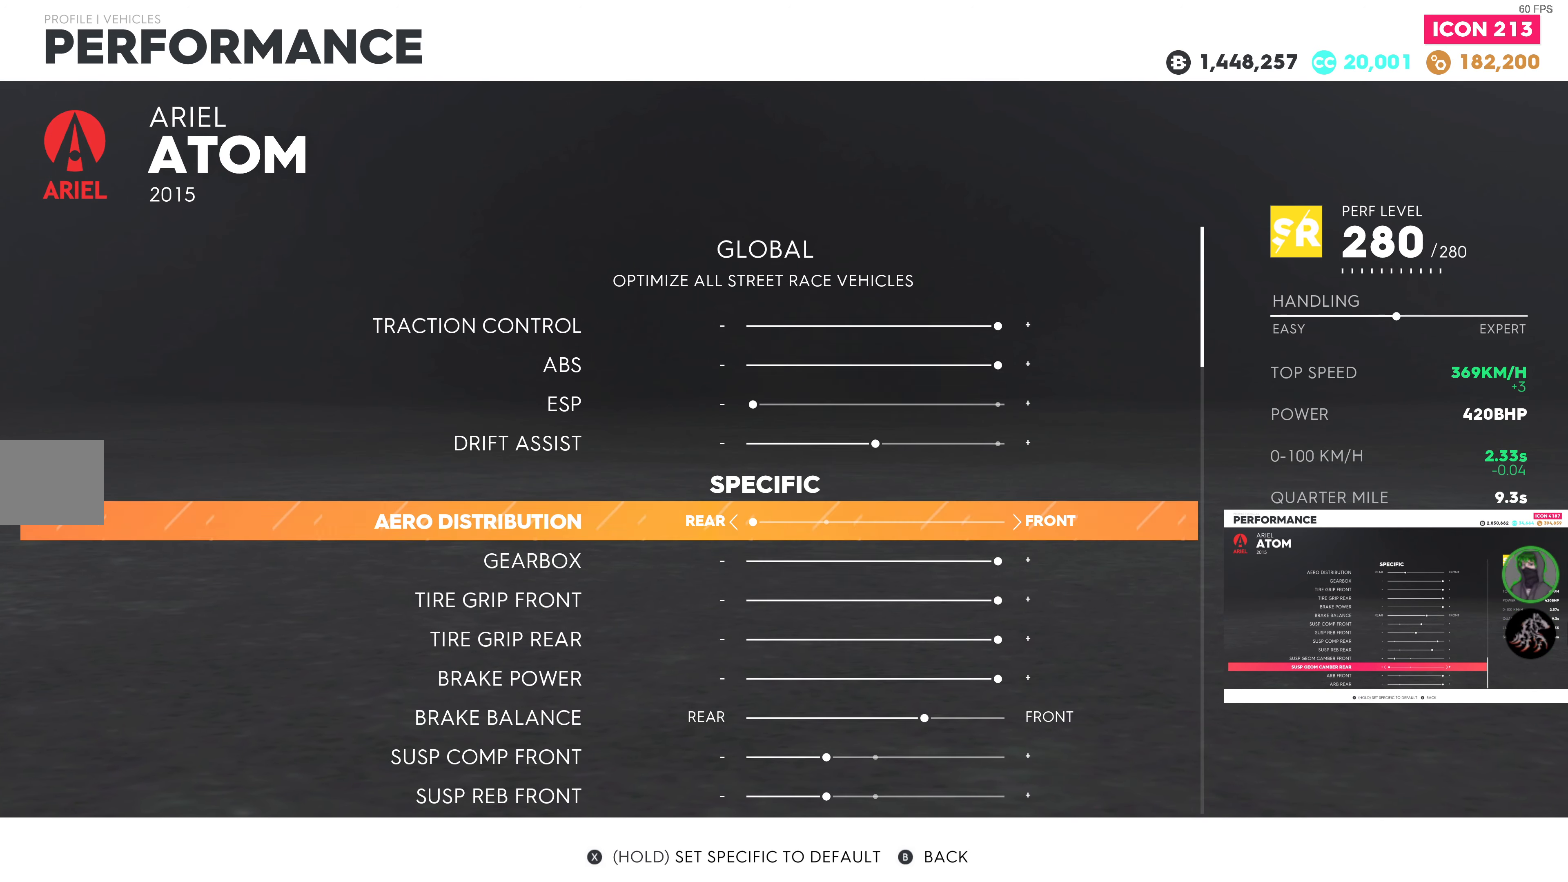
{"buttons": [], "left_stick": "center", "right_stick": "center", "events": [[200, "DPAD_LEFT", "down"], [300, "DPAD_LEFT", "up"]]}
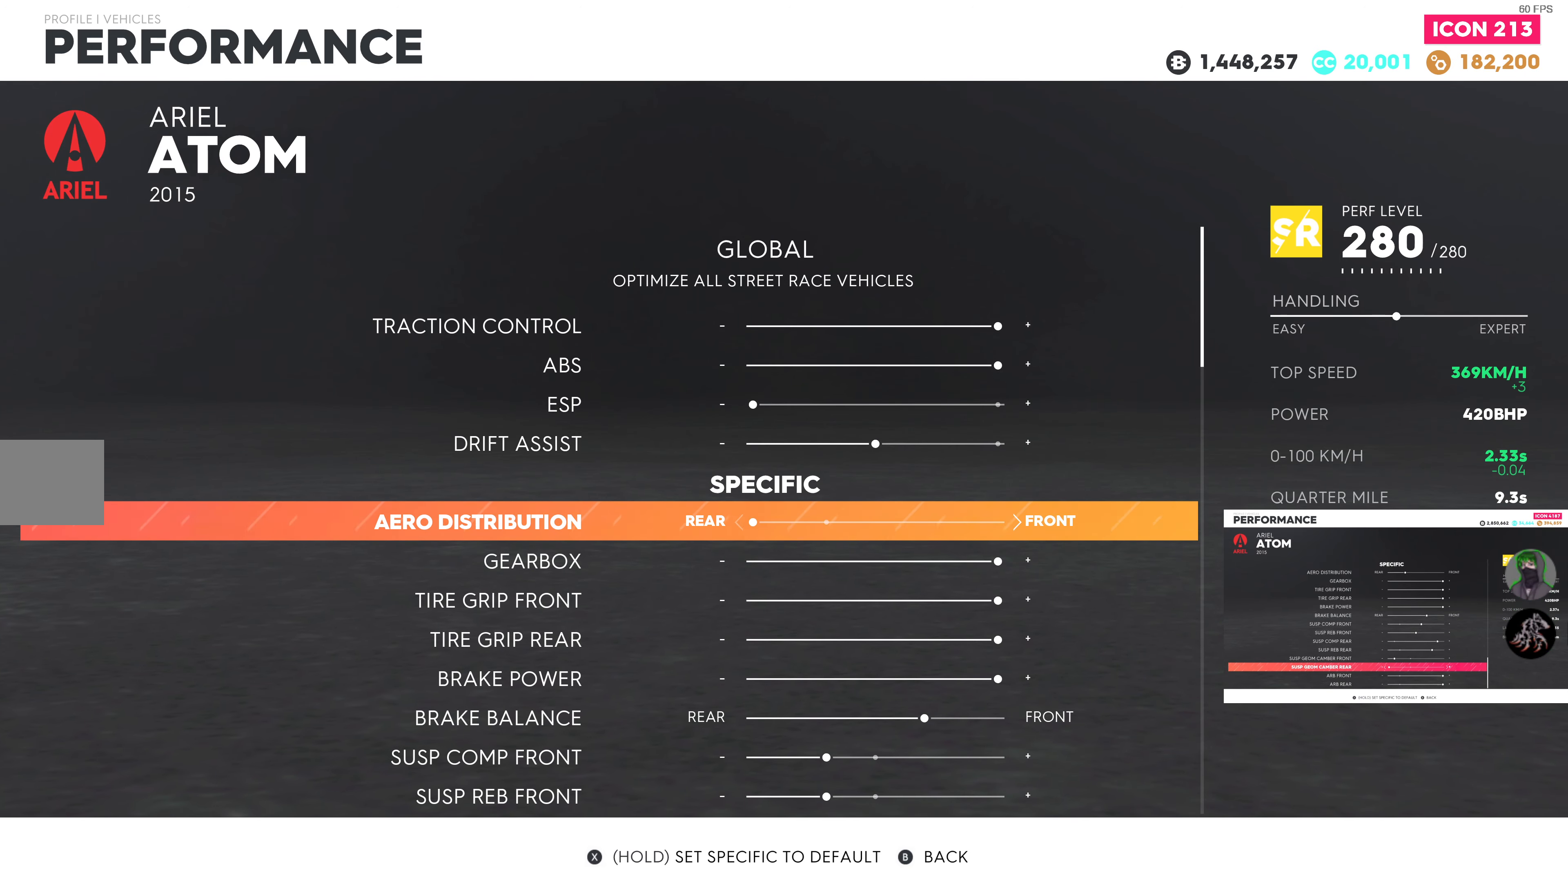
{"buttons": ["DPAD_DOWN"], "left_stick": "center", "right_stick": "center", "events": [[117, "DPAD_DOWN", "down"]]}
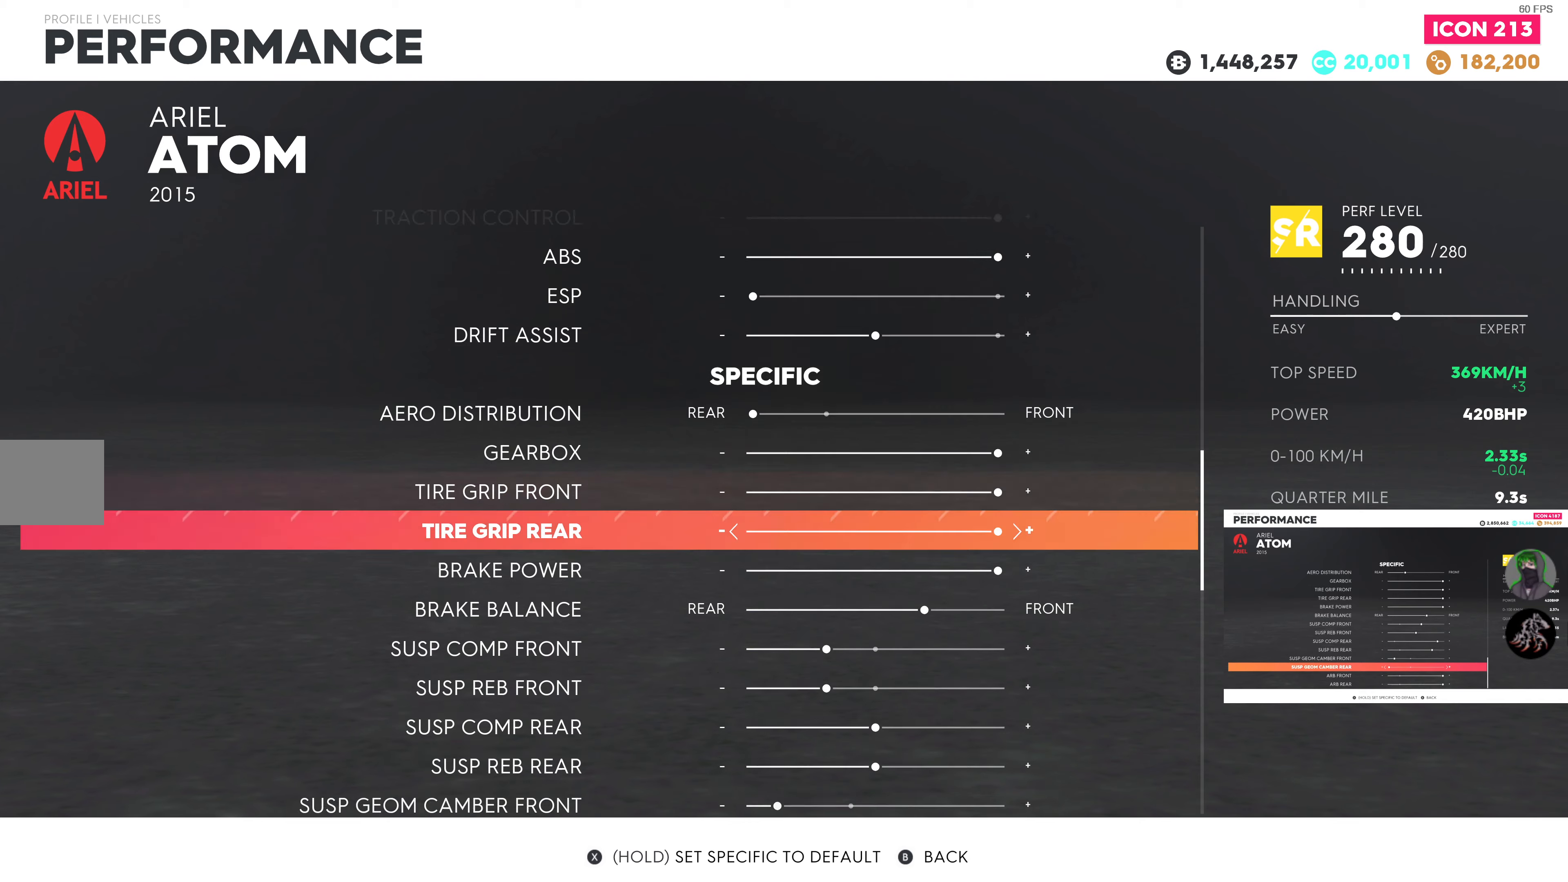
{"buttons": ["DPAD_DOWN"], "left_stick": "center", "right_stick": "center", "events": []}
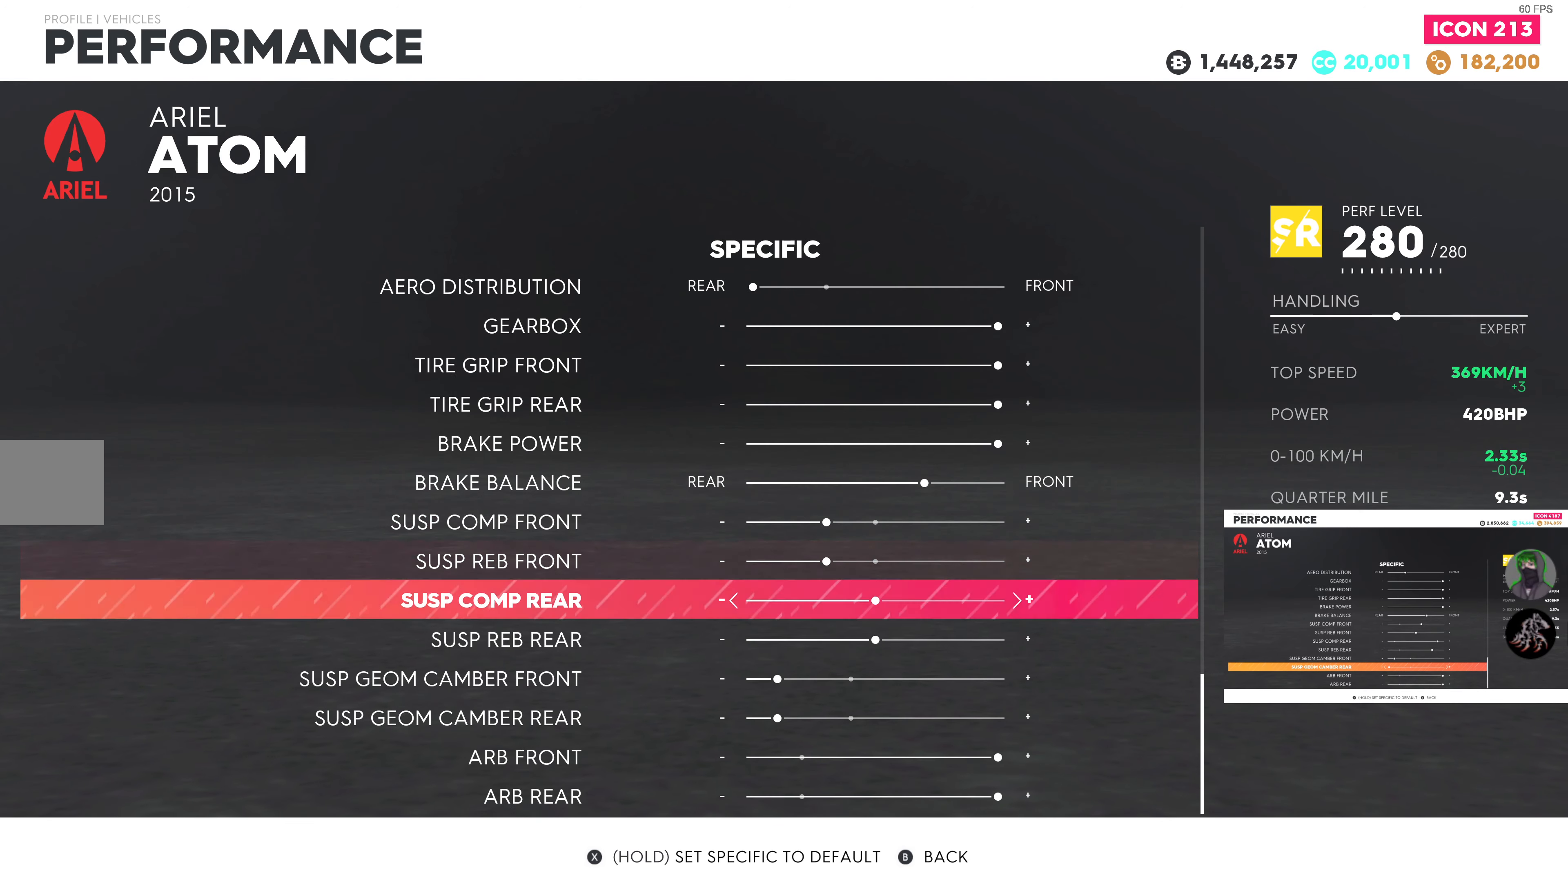
{"buttons": [], "left_stick": "center", "right_stick": "center", "events": [[416, "DPAD_DOWN", "up"]]}
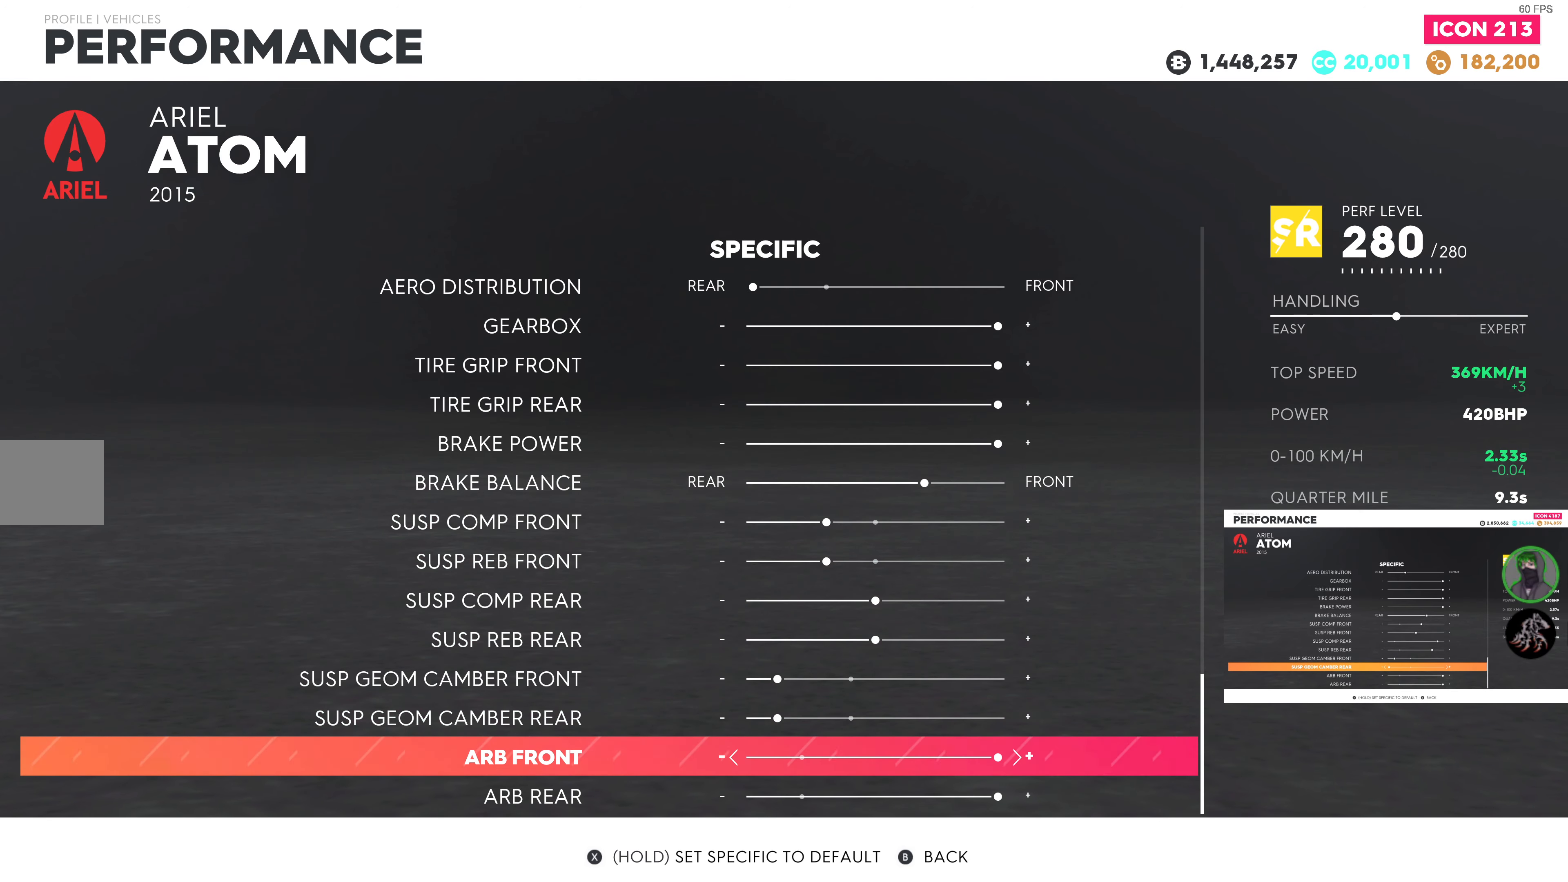
{"buttons": ["DPAD_LEFT"], "left_stick": "center", "right_stick": "center", "events": [[383, "DPAD_LEFT", "down"]]}
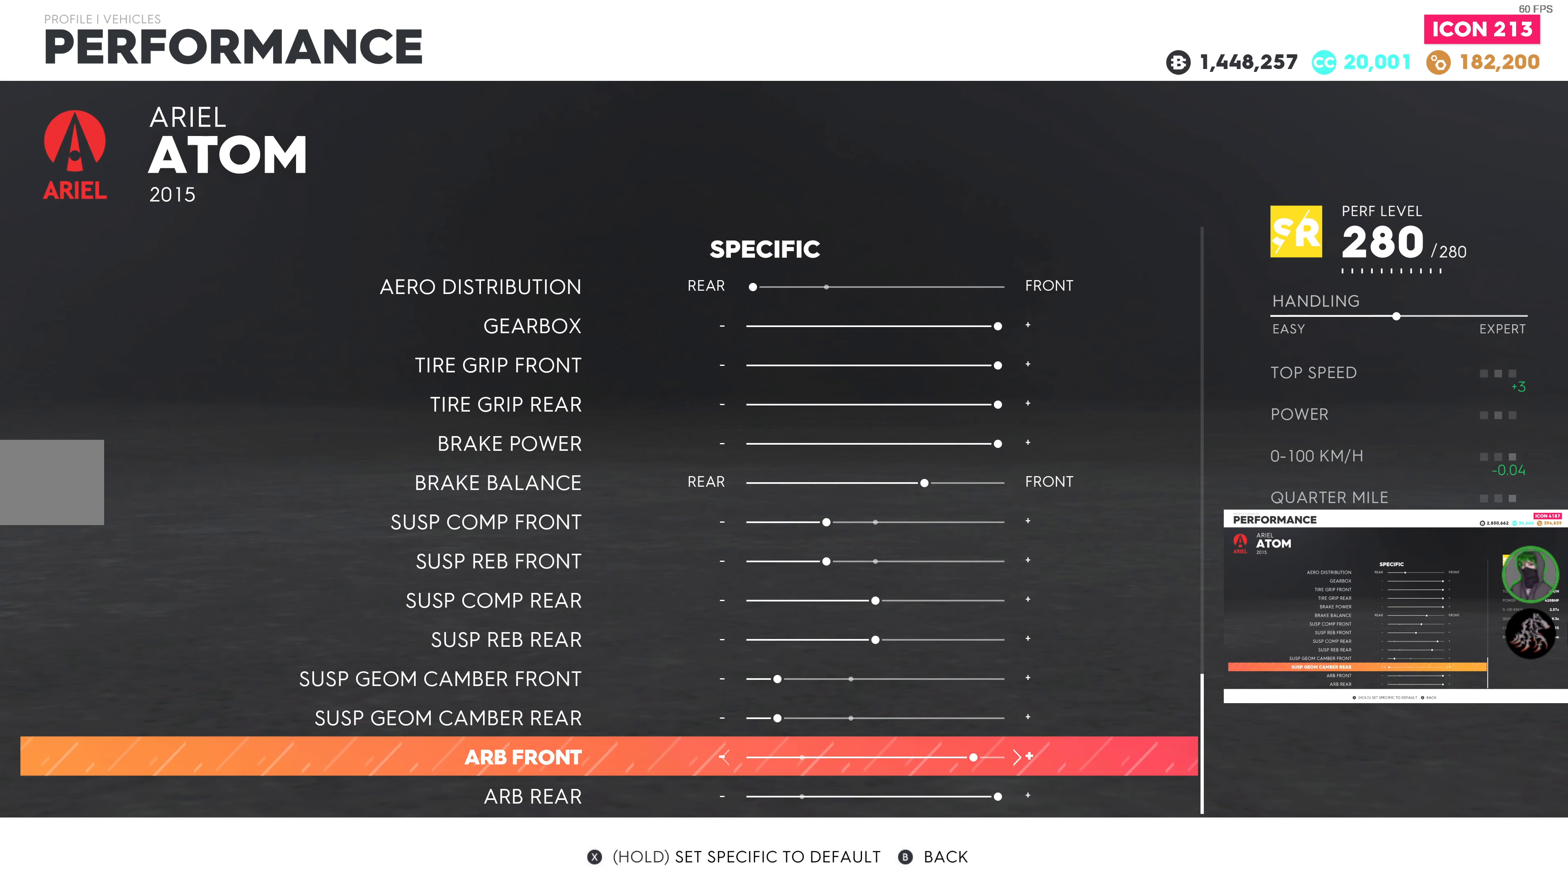
{"buttons": ["DPAD_LEFT"], "left_stick": "center", "right_stick": "center", "events": []}
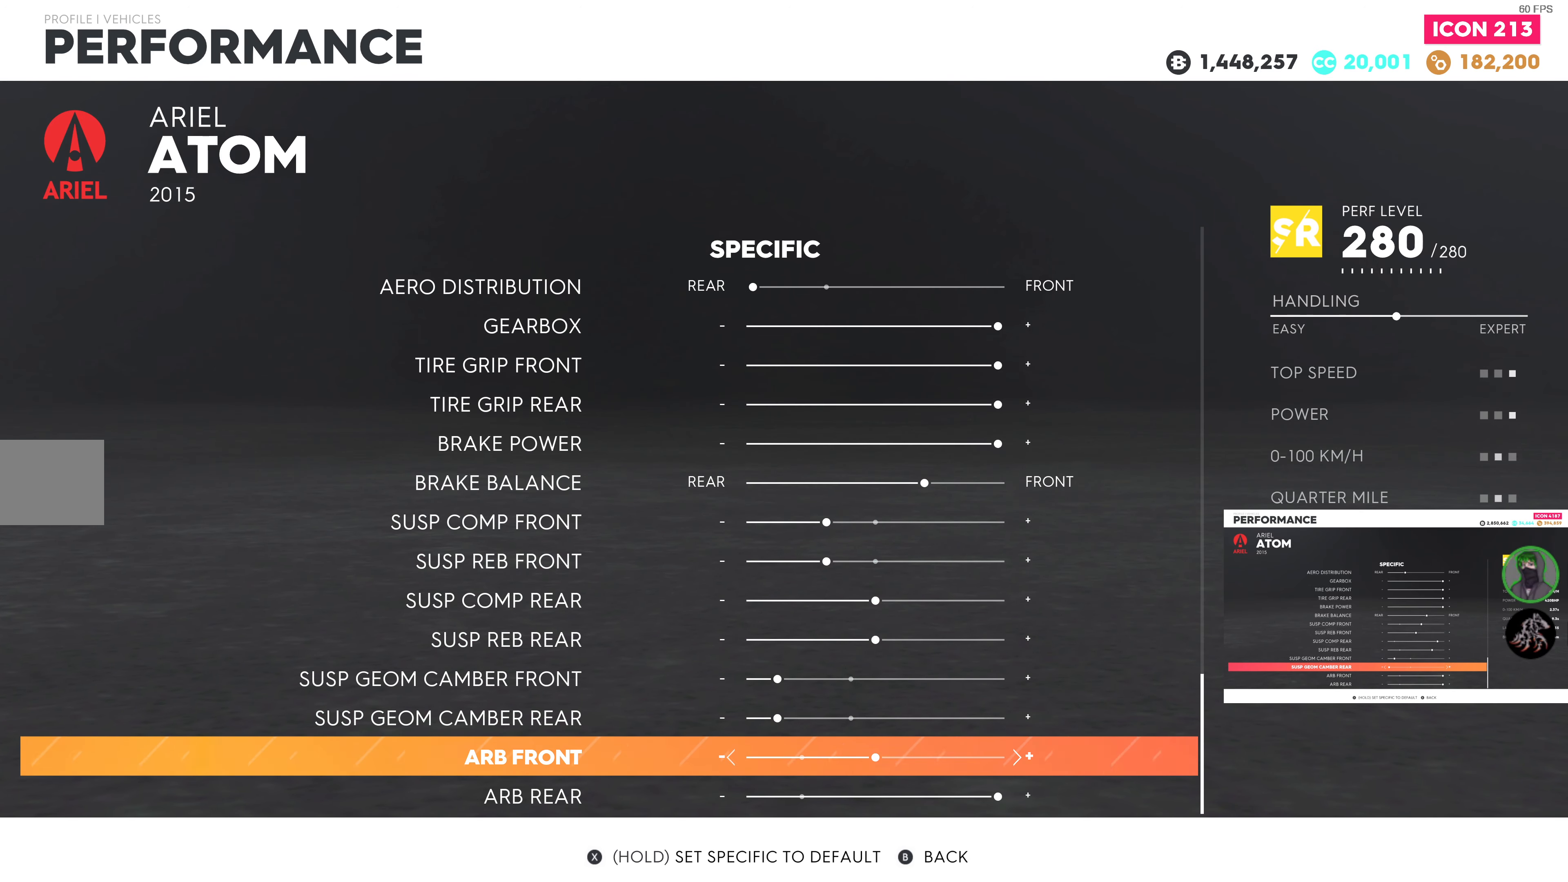
{"buttons": [], "left_stick": "center", "right_stick": "center", "events": [[466, "DPAD_LEFT", "up"]]}
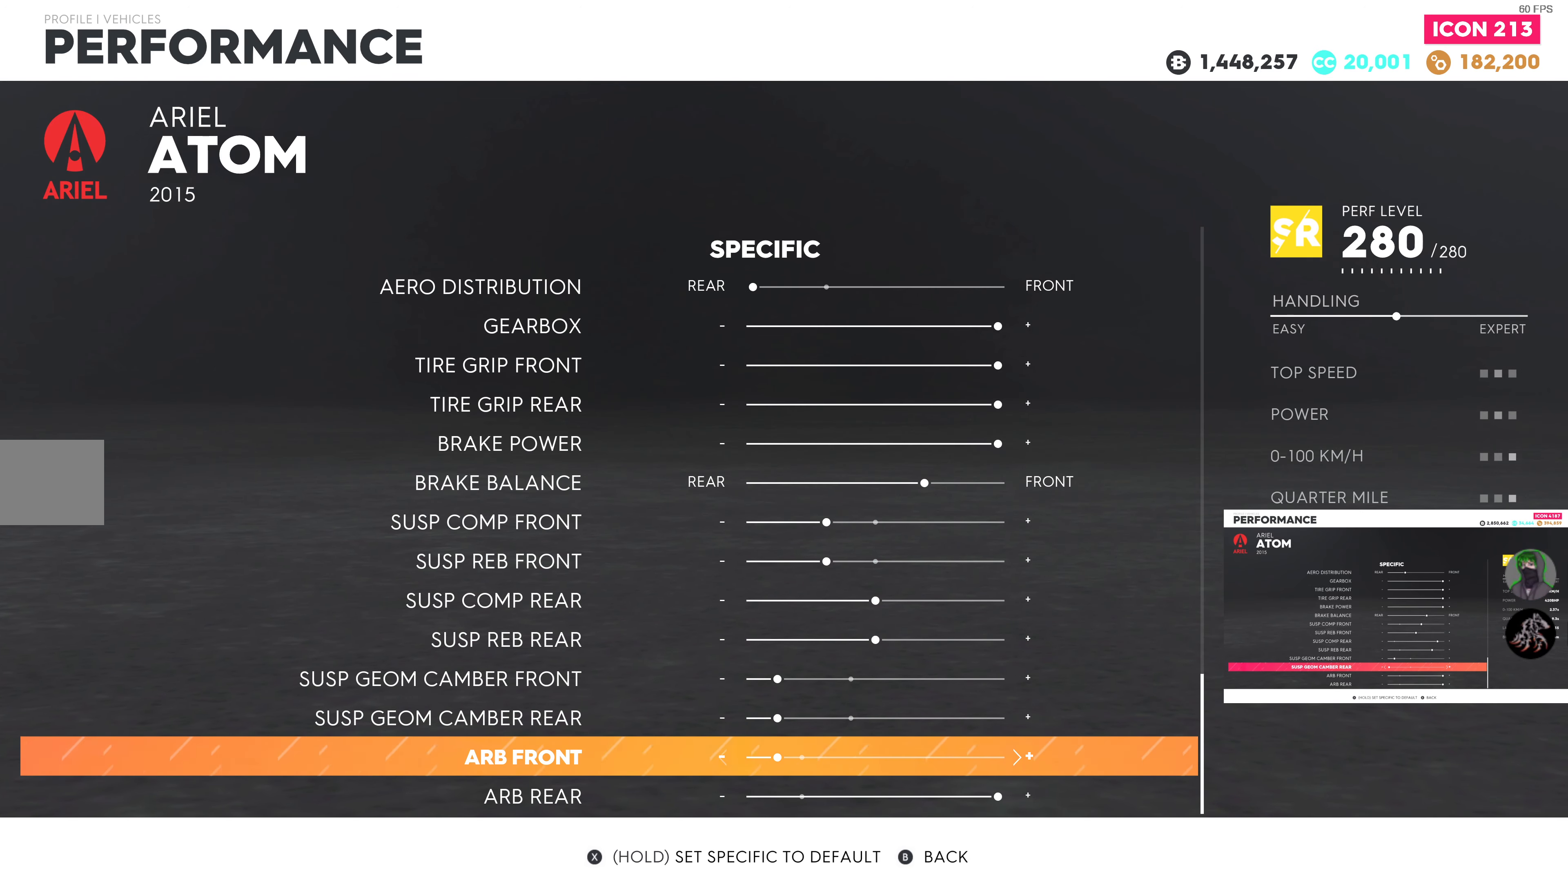
{"buttons": [], "left_stick": "center", "right_stick": "center", "events": []}
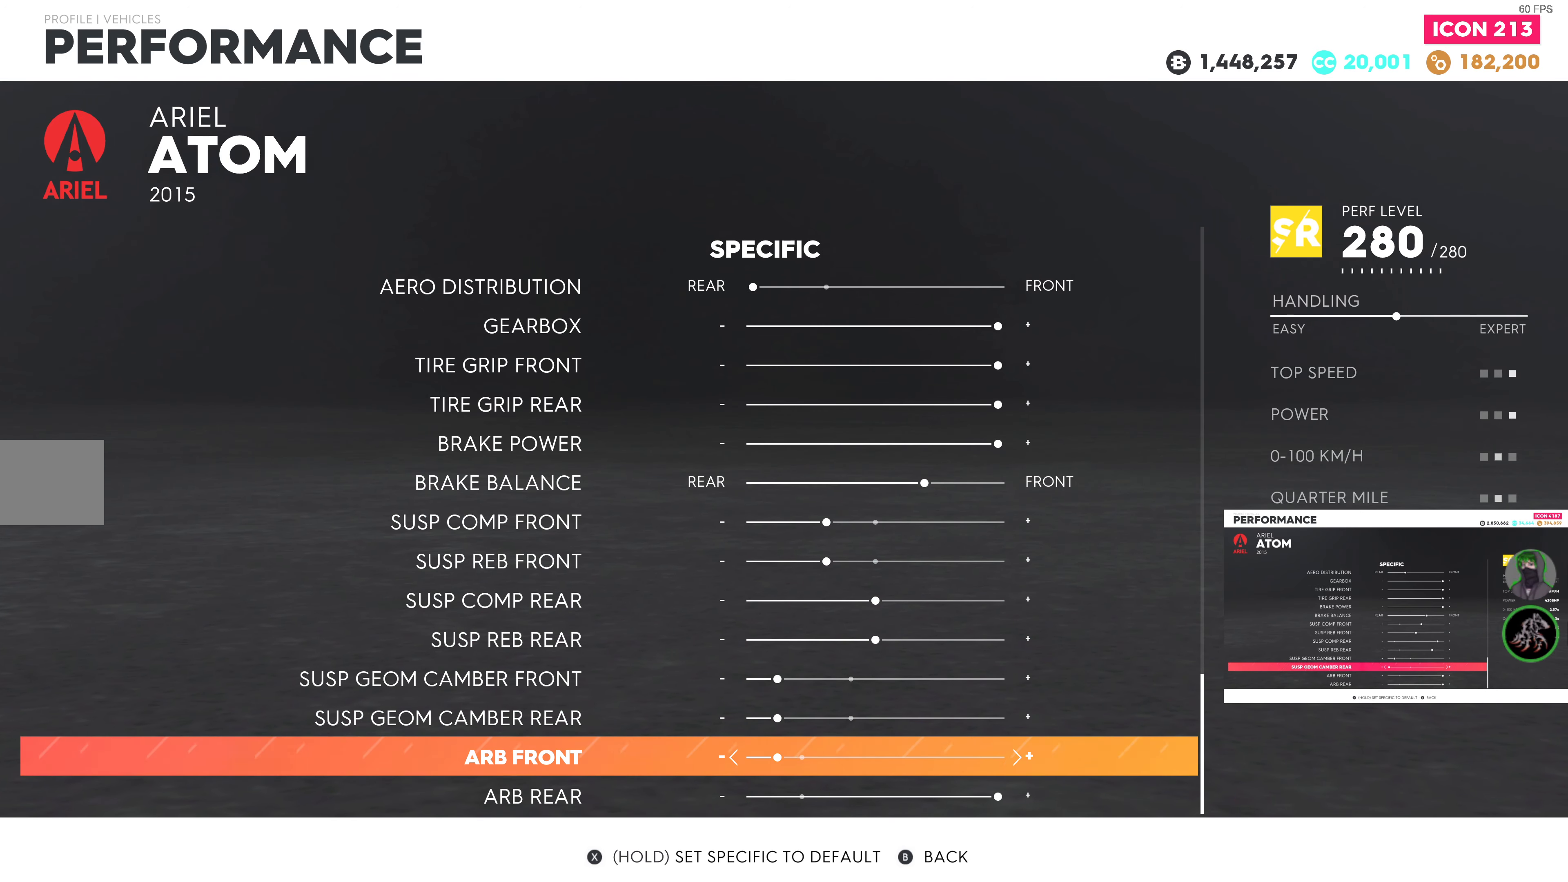
{"buttons": [], "left_stick": "center", "right_stick": "center", "events": []}
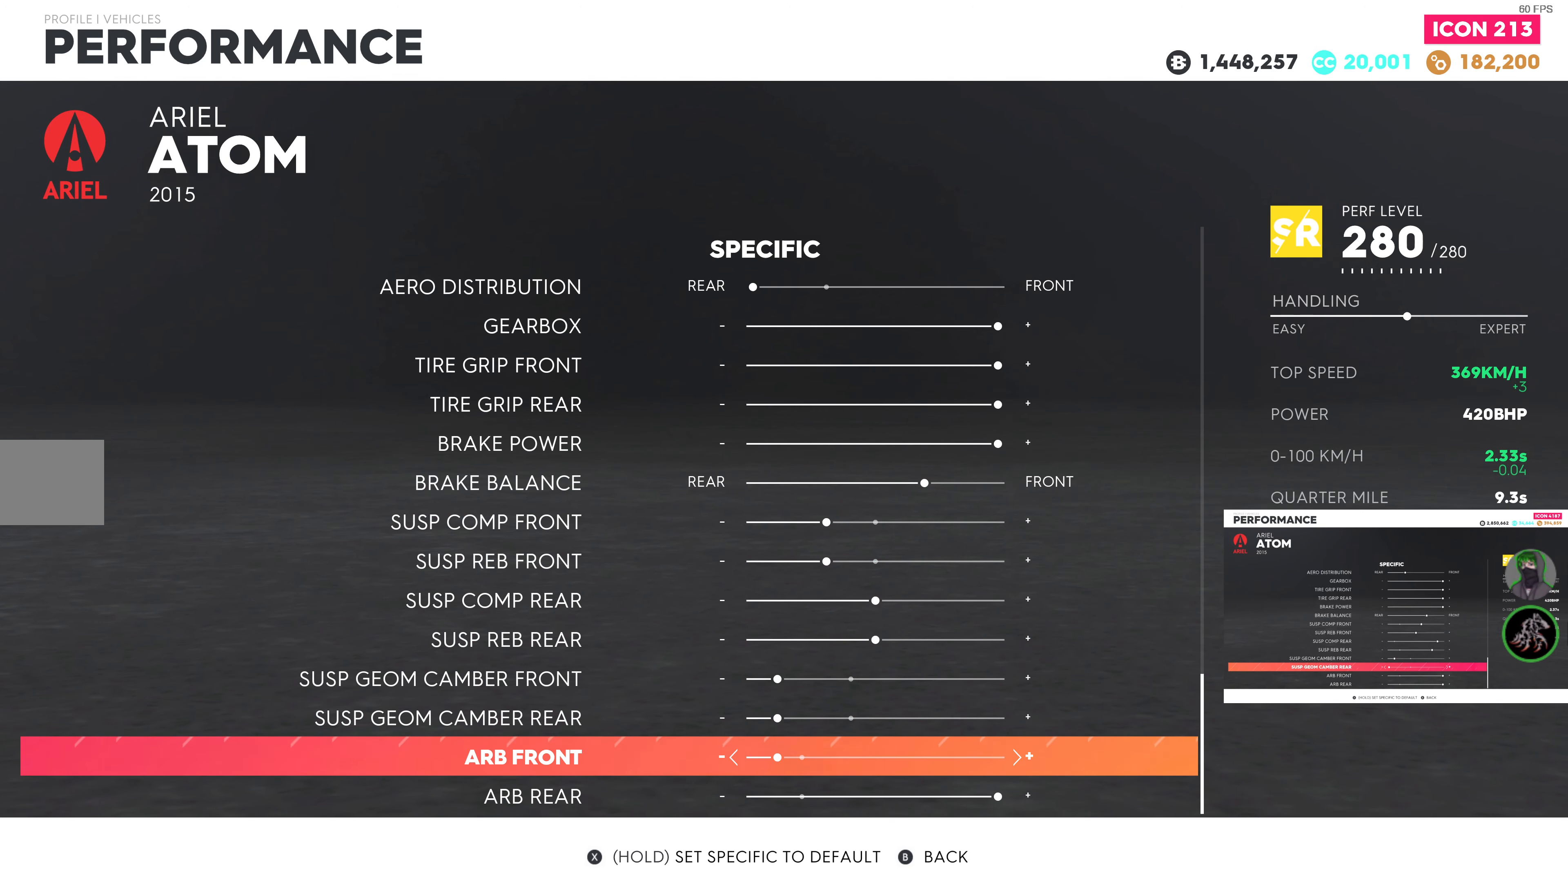
{"buttons": ["DPAD_LEFT"], "left_stick": "center", "right_stick": "center", "events": [[66, "DPAD_DOWN", "down"], [183, "DPAD_DOWN", "up"], [483, "DPAD_LEFT", "down"]]}
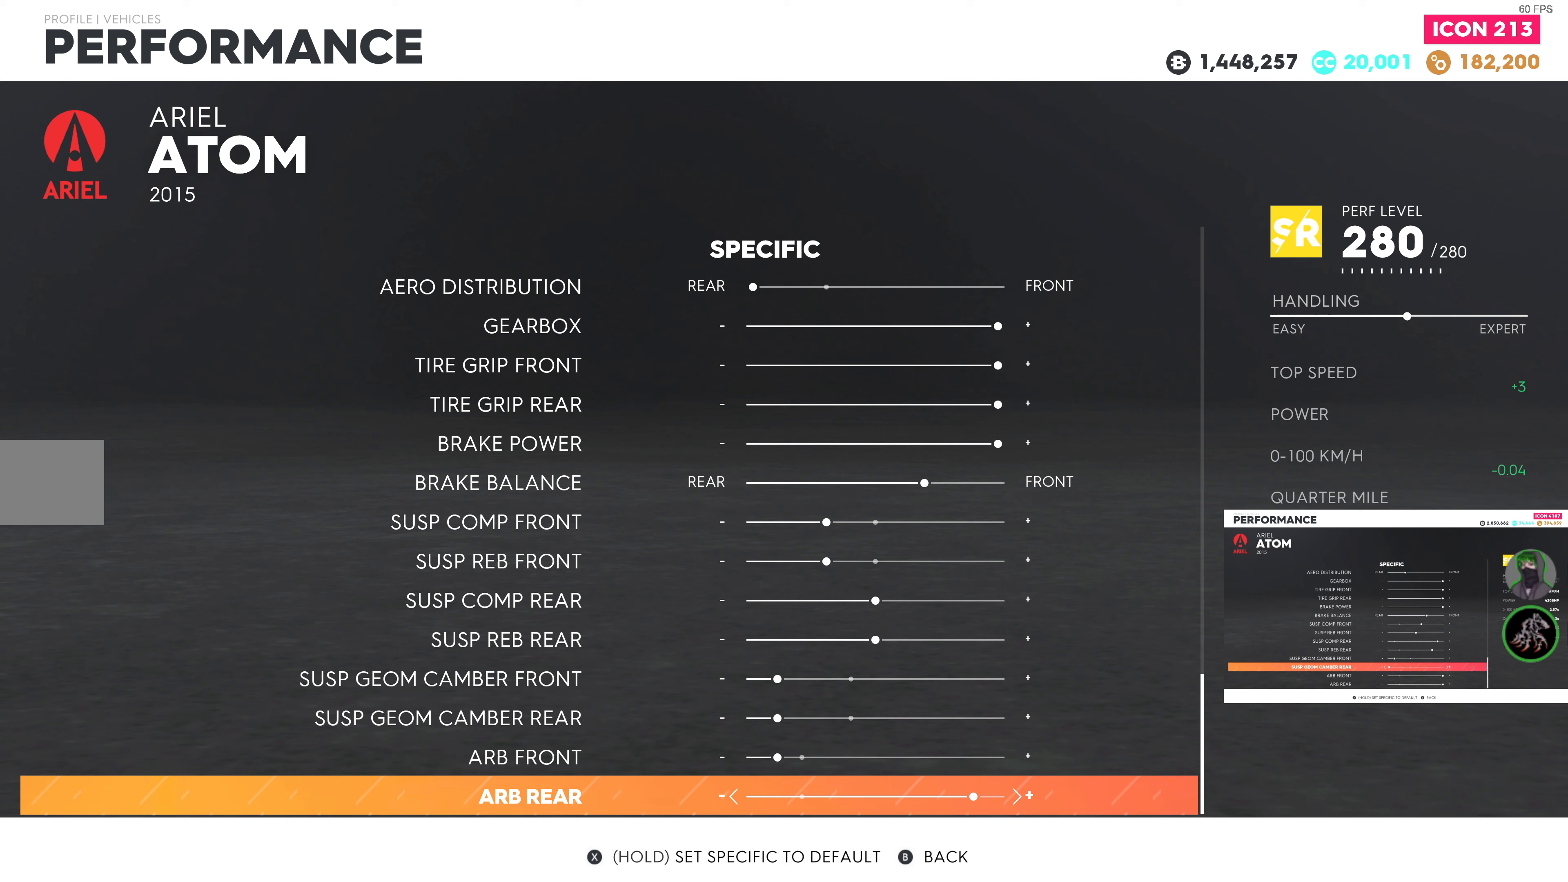
{"buttons": ["DPAD_LEFT"], "left_stick": "center", "right_stick": "center", "events": []}
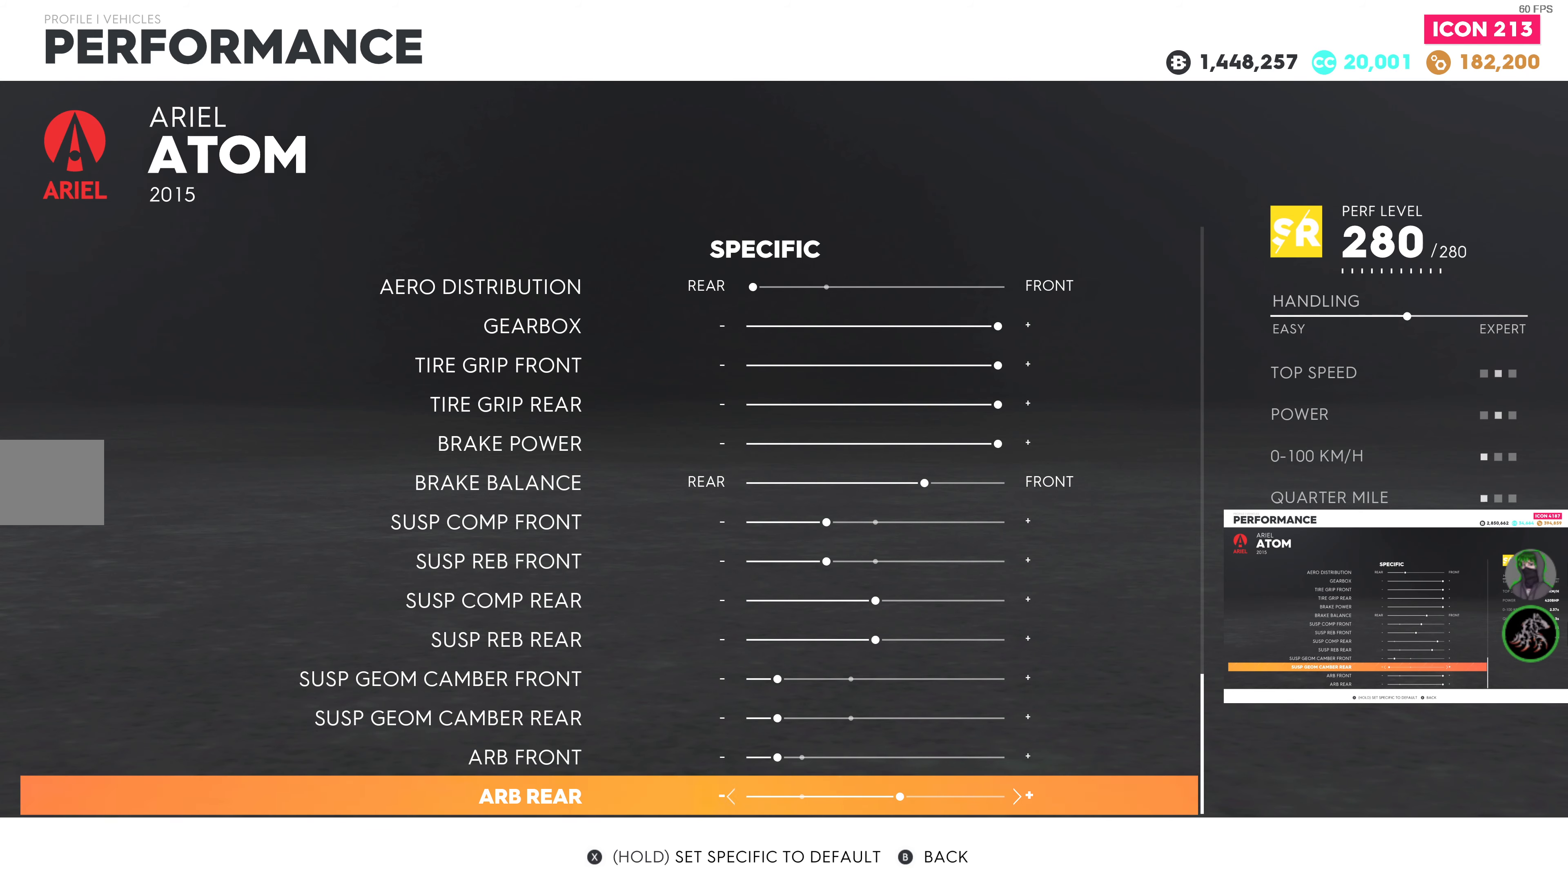
{"buttons": [], "left_stick": "center", "right_stick": "center", "events": [[400, "DPAD_LEFT", "up"]]}
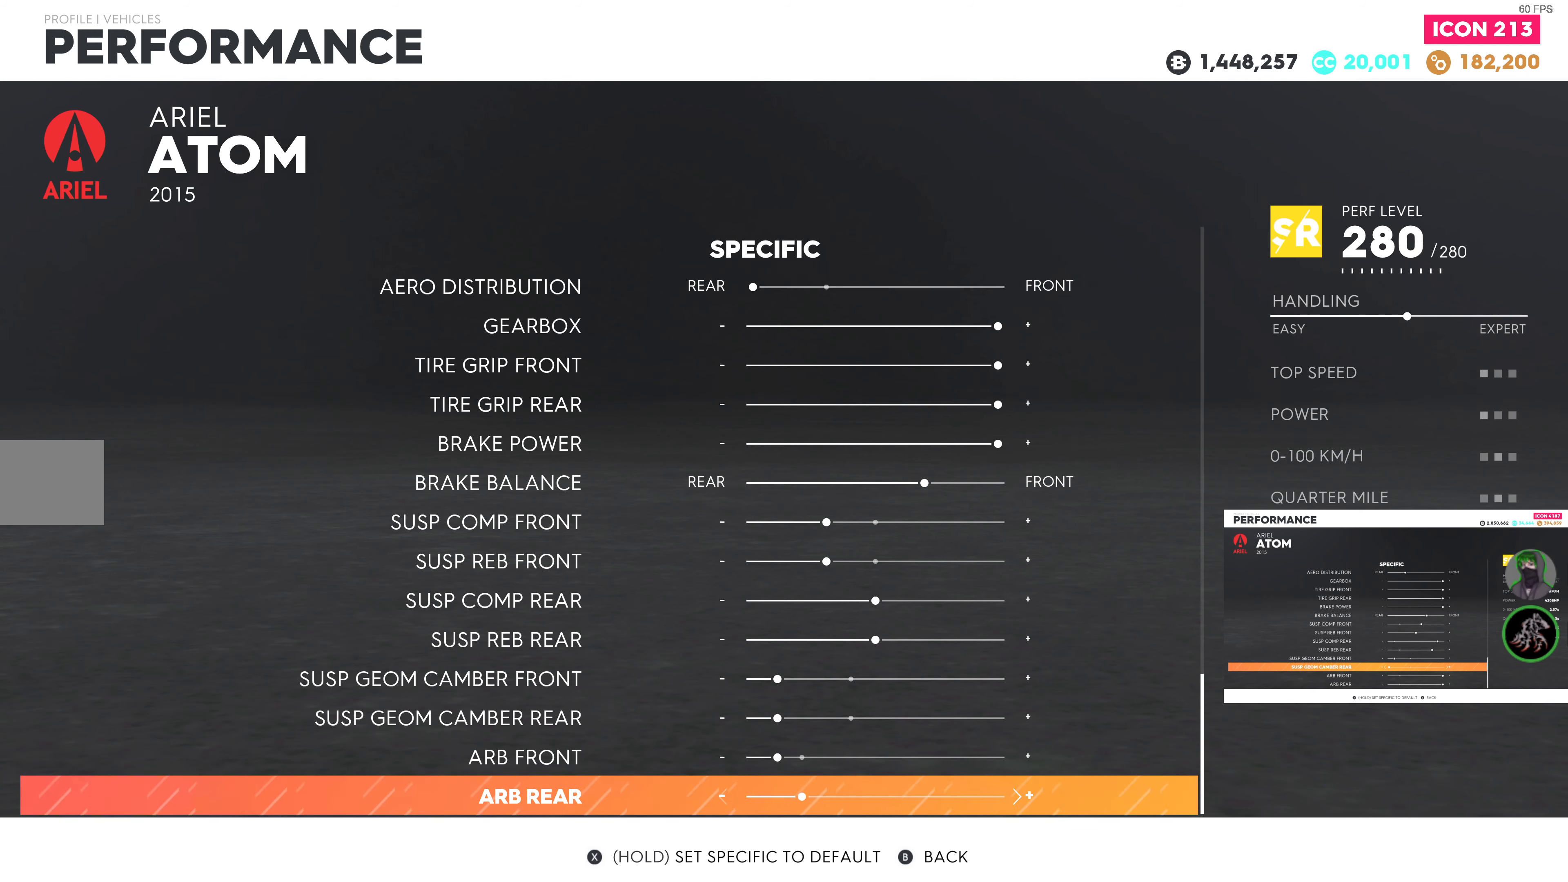
{"buttons": [], "left_stick": "center", "right_stick": "center", "events": []}
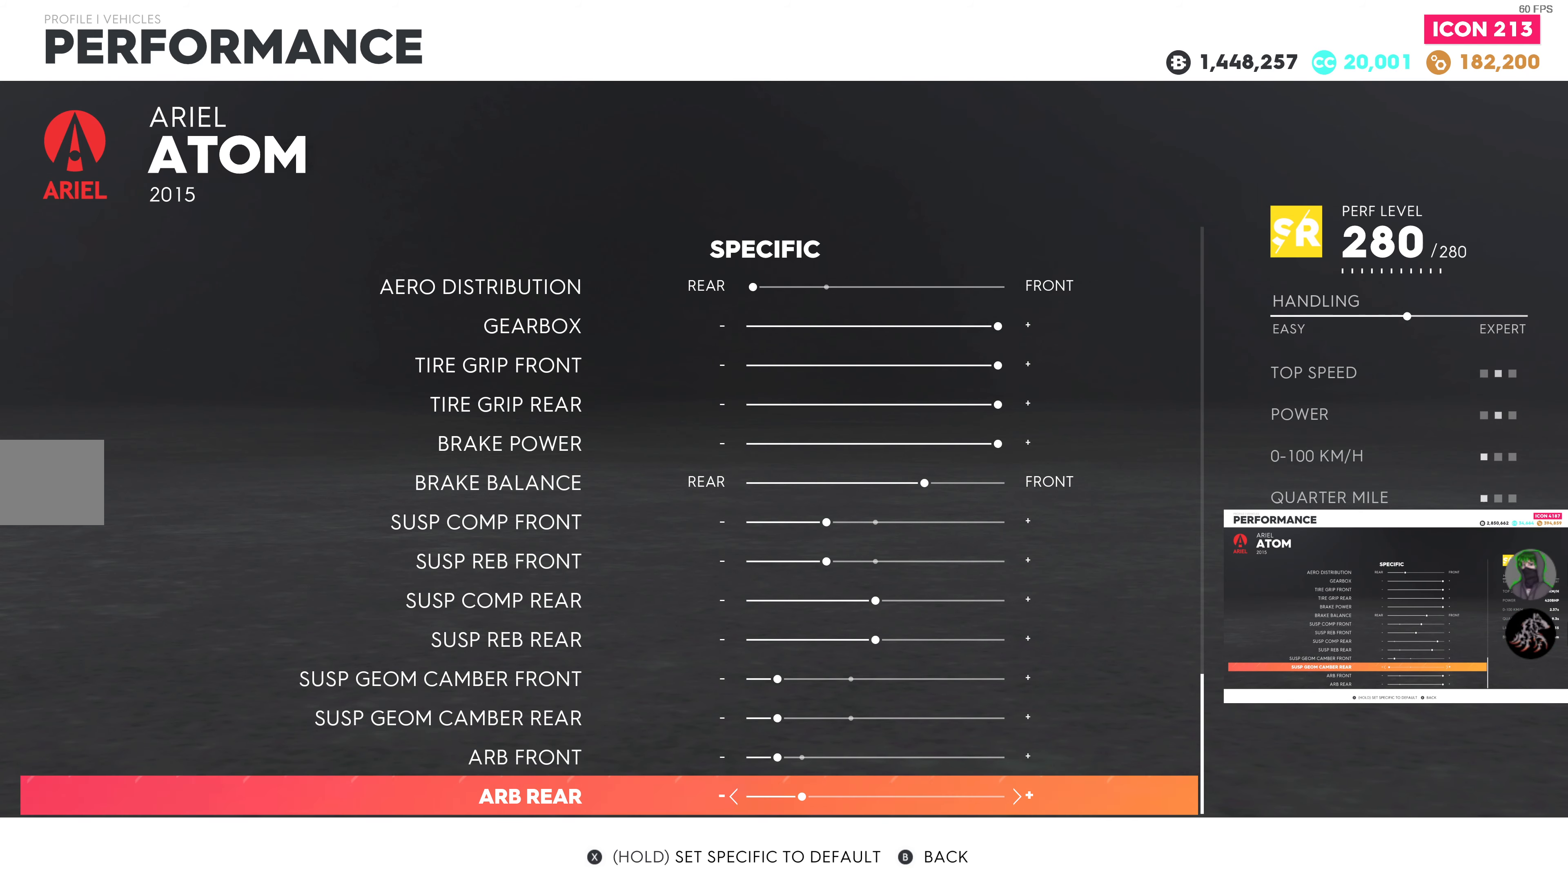
{"buttons": [], "left_stick": "center", "right_stick": "center", "events": [[233, "DPAD_UP", "down"], [317, "DPAD_UP", "up"]]}
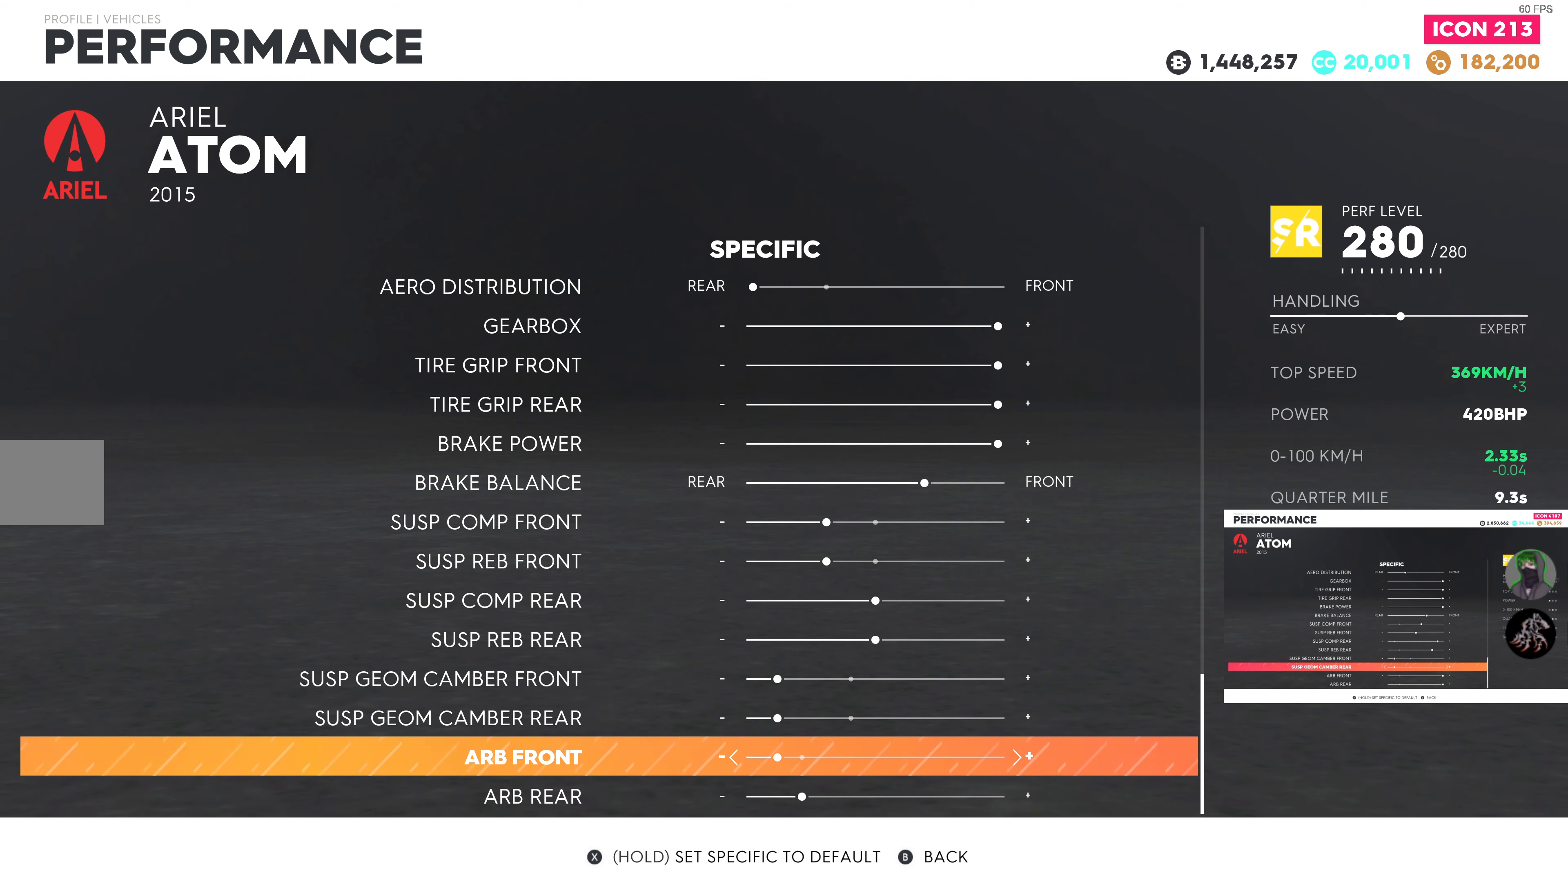
{"buttons": ["DPAD_RIGHT"], "left_stick": "center", "right_stick": "center", "events": [[67, "DPAD_RIGHT", "down"]]}
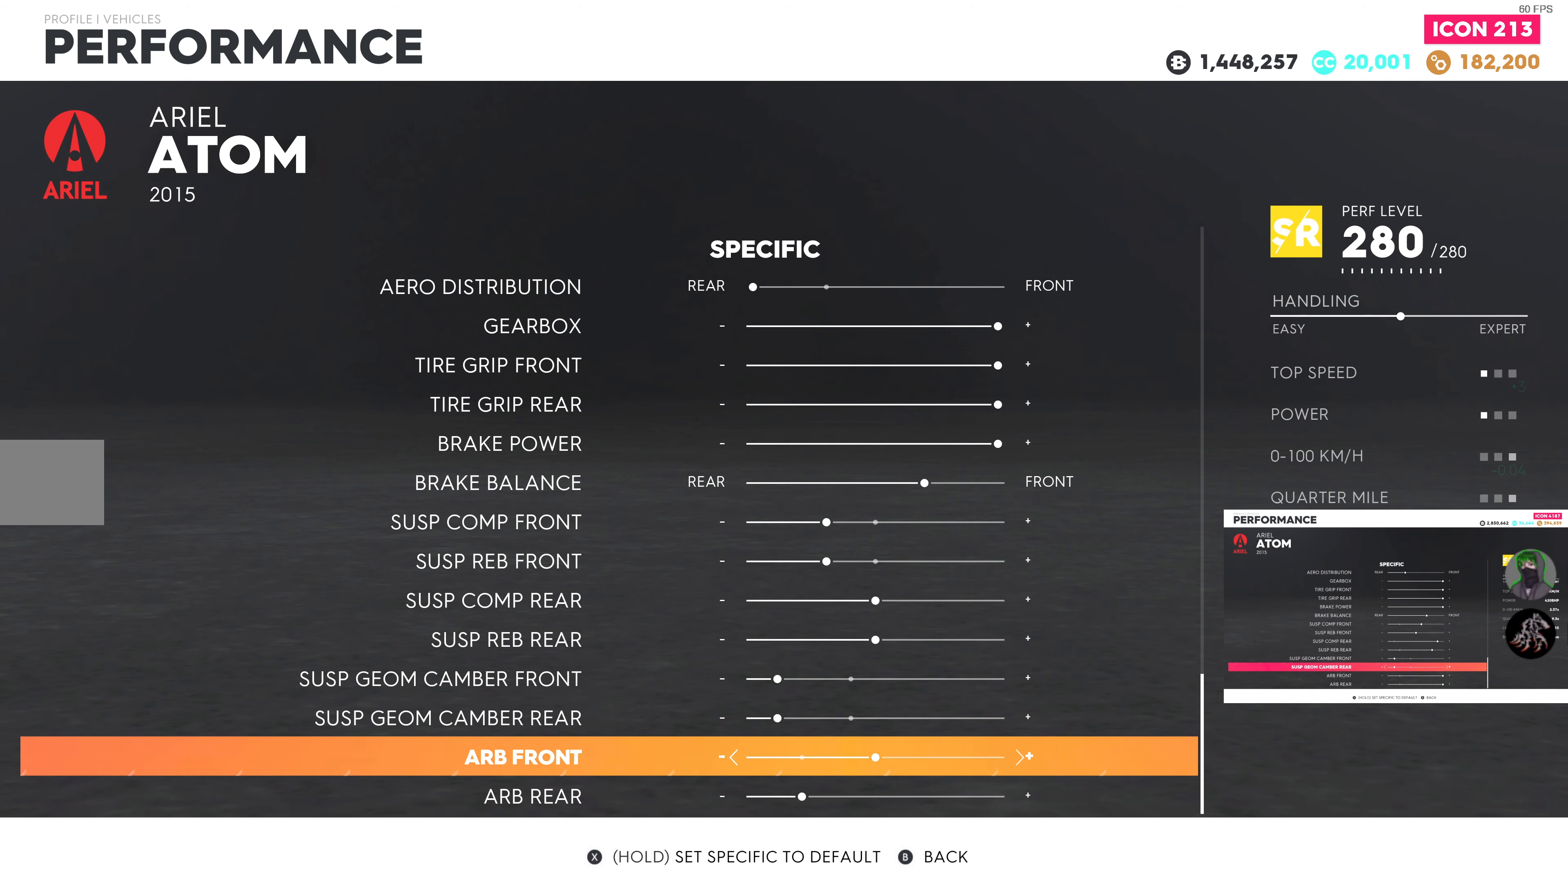
{"buttons": ["DPAD_RIGHT"], "left_stick": "center", "right_stick": "center", "events": []}
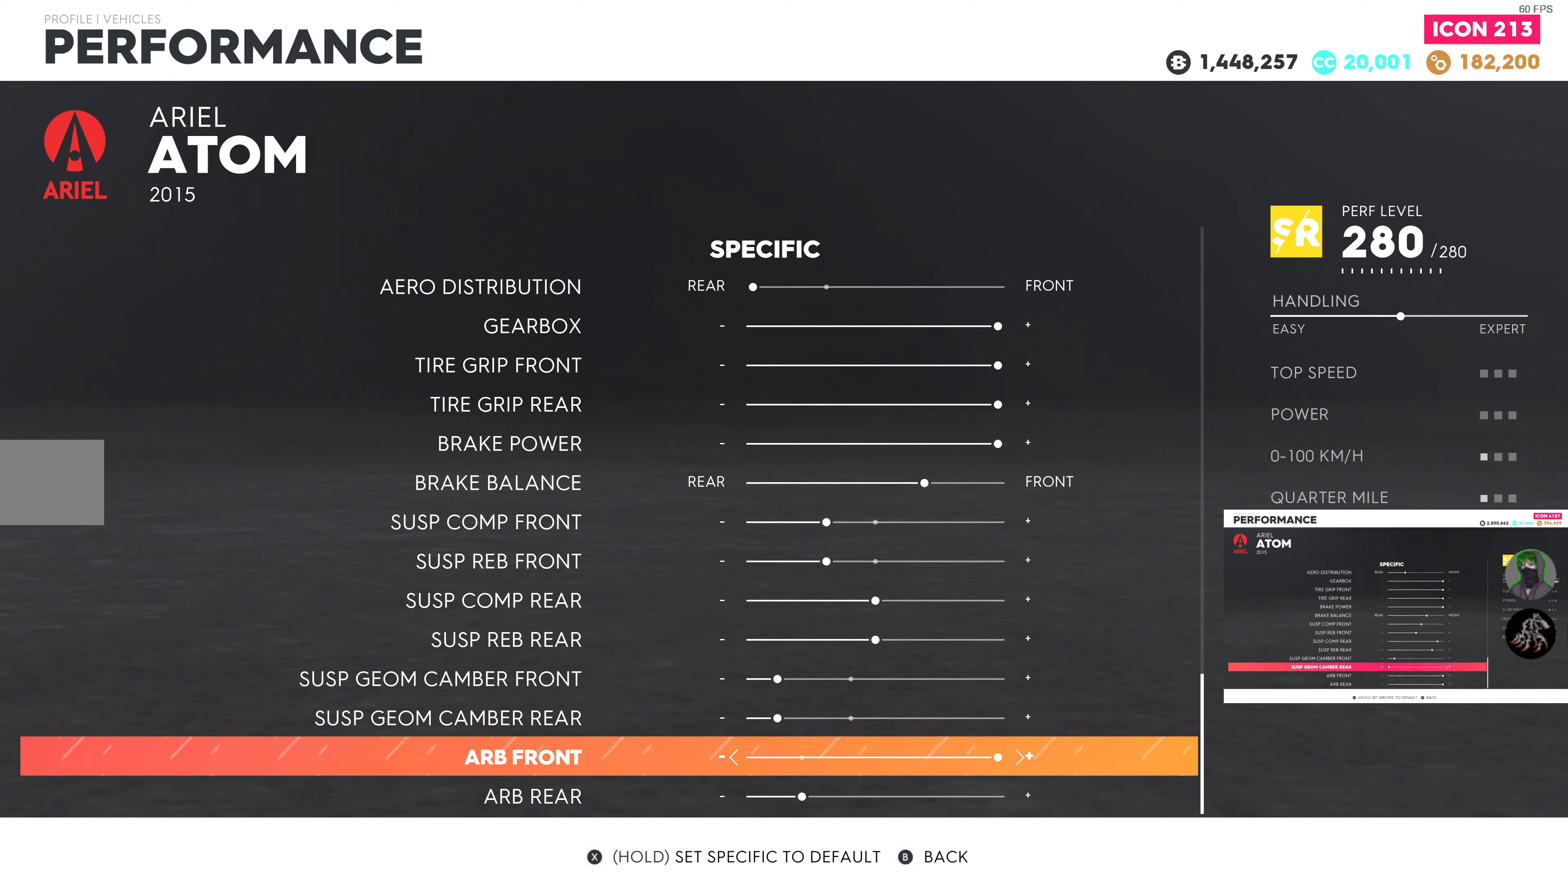
{"buttons": [], "left_stick": "center", "right_stick": "center", "events": [[100, "DPAD_RIGHT", "up"]]}
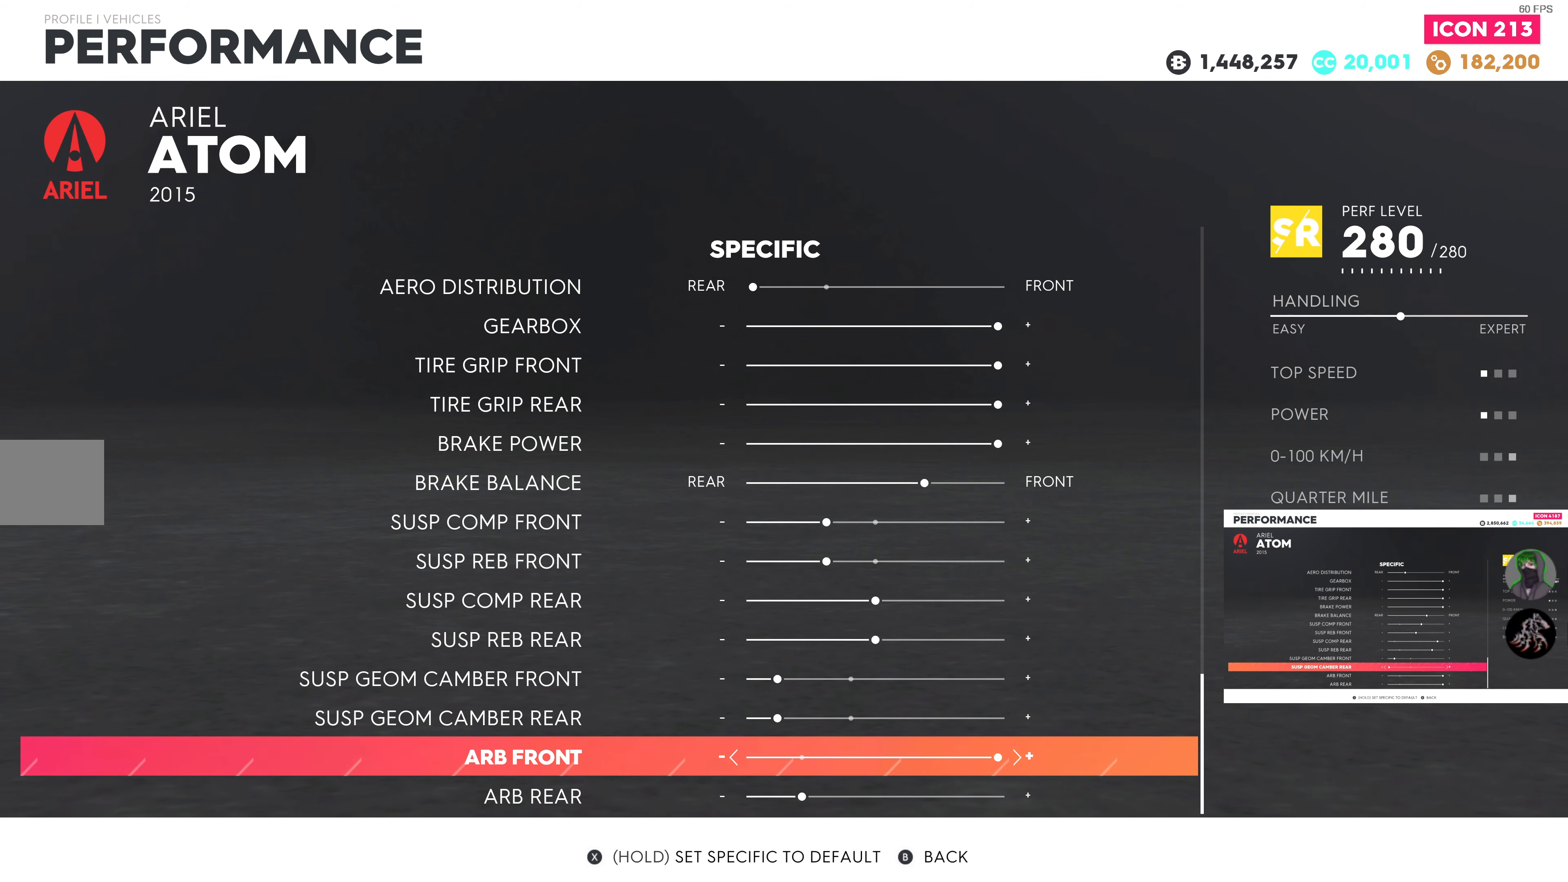
{"buttons": [], "left_stick": "center", "right_stick": "center", "events": []}
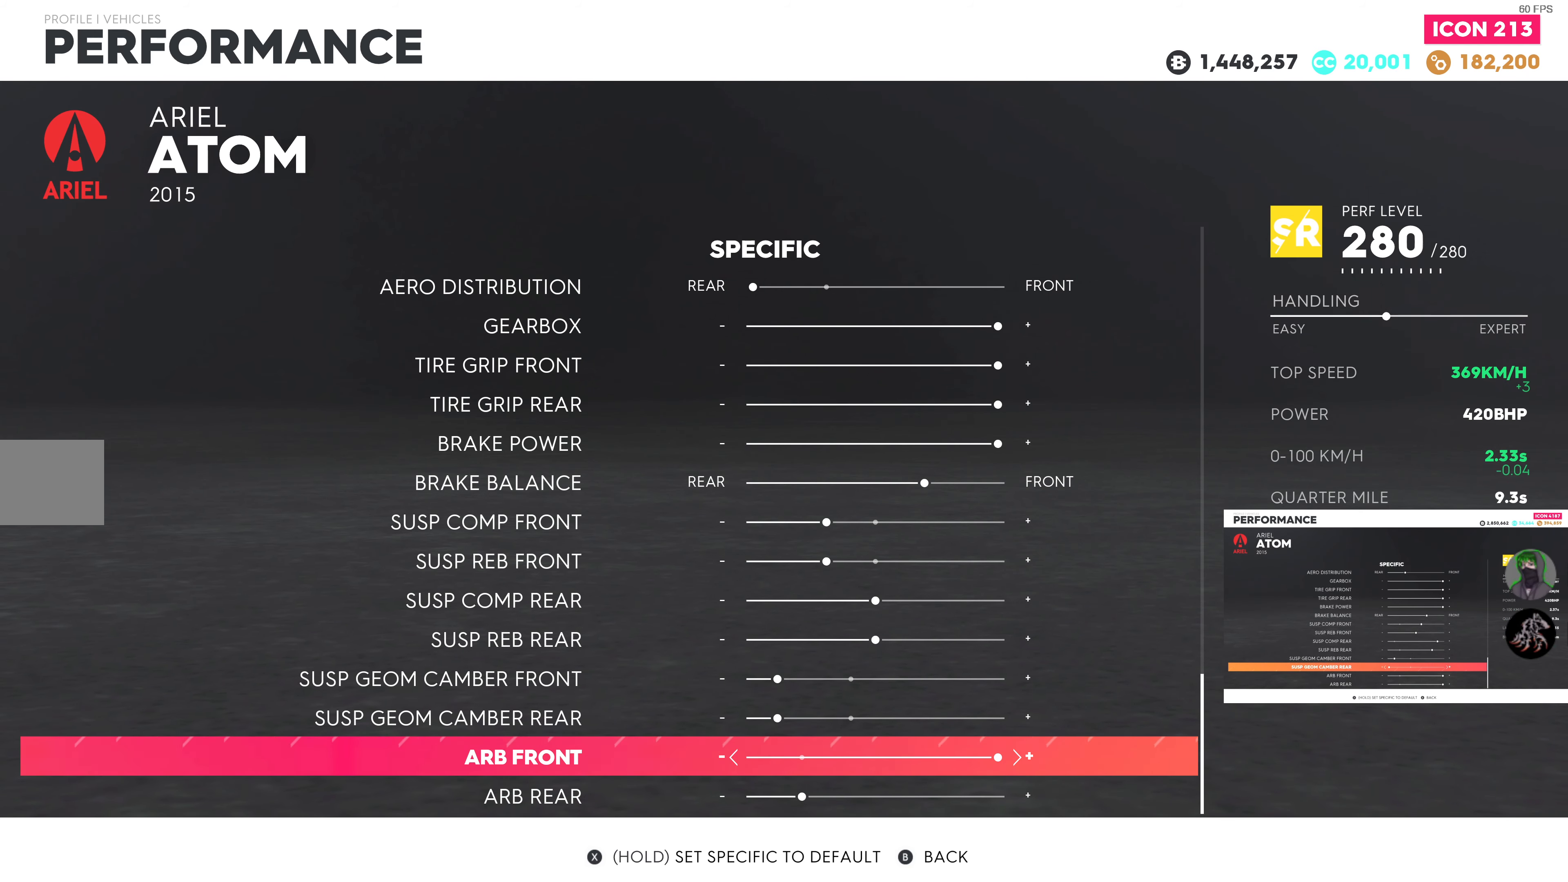
{"buttons": ["DPAD_LEFT"], "left_stick": "center", "right_stick": "center", "events": [[184, "DPAD_DOWN", "down"], [300, "DPAD_DOWN", "up"], [417, "DPAD_LEFT", "down"]]}
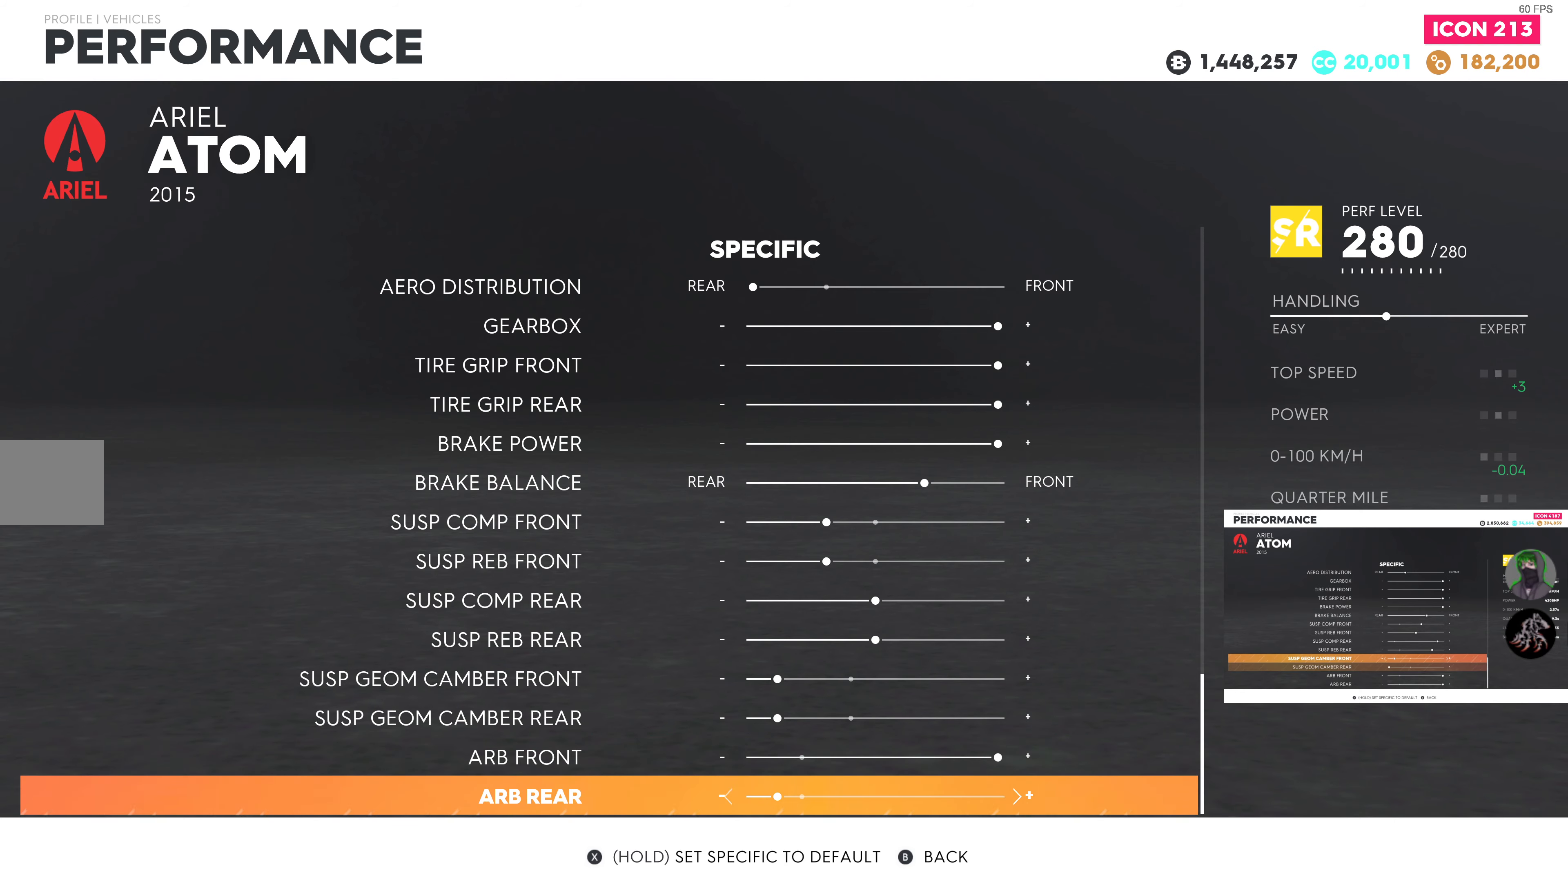
{"buttons": ["DPAD_LEFT"], "left_stick": "center", "right_stick": "center", "events": []}
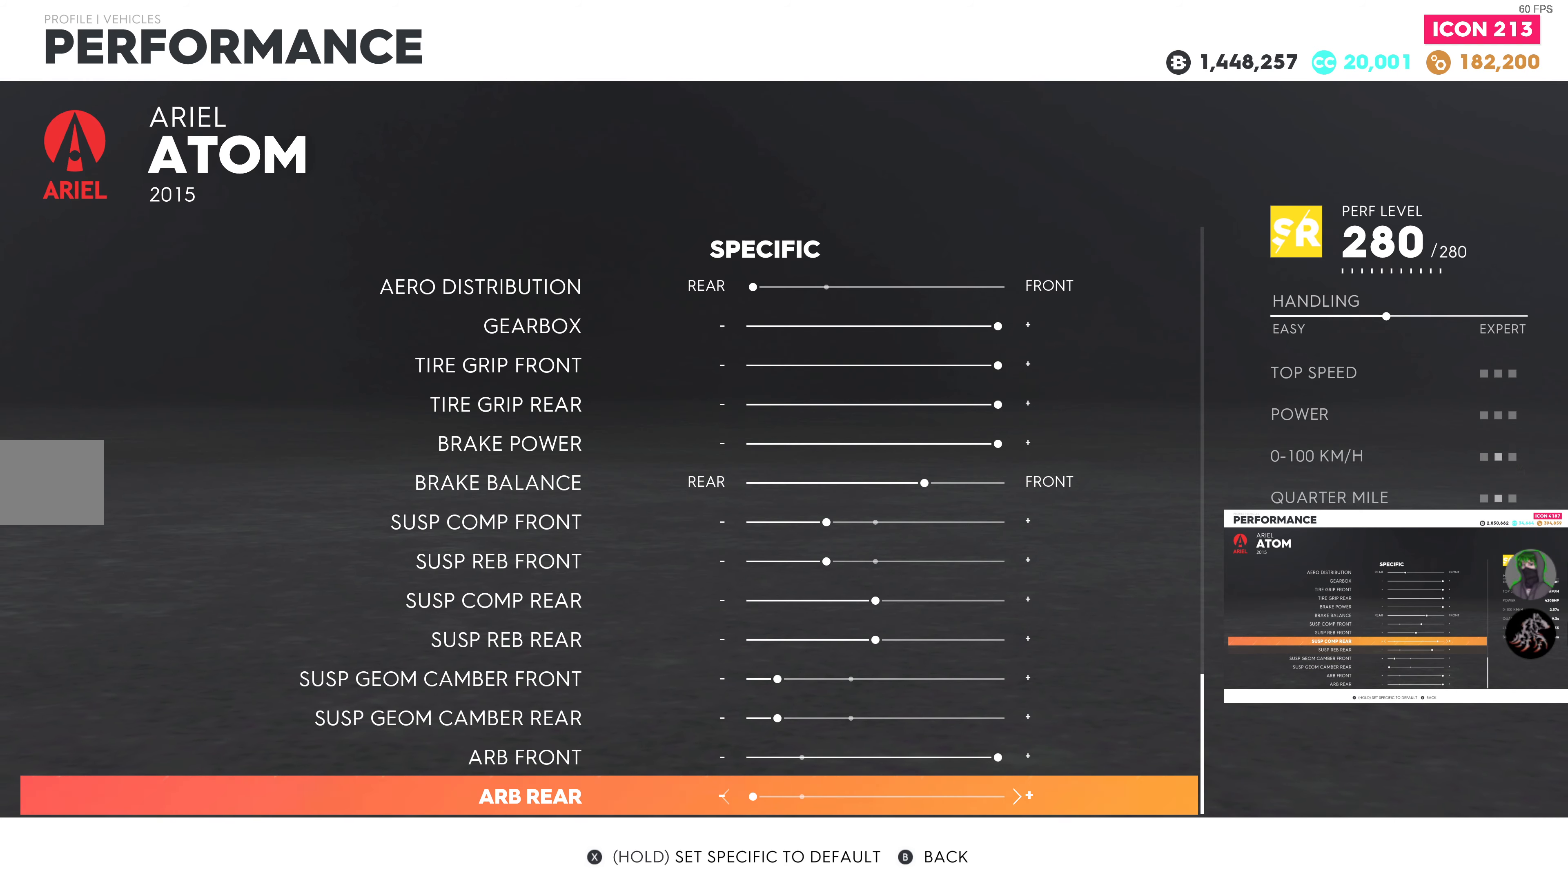
{"buttons": [], "left_stick": "center", "right_stick": "center", "events": [[34, "DPAD_LEFT", "up"]]}